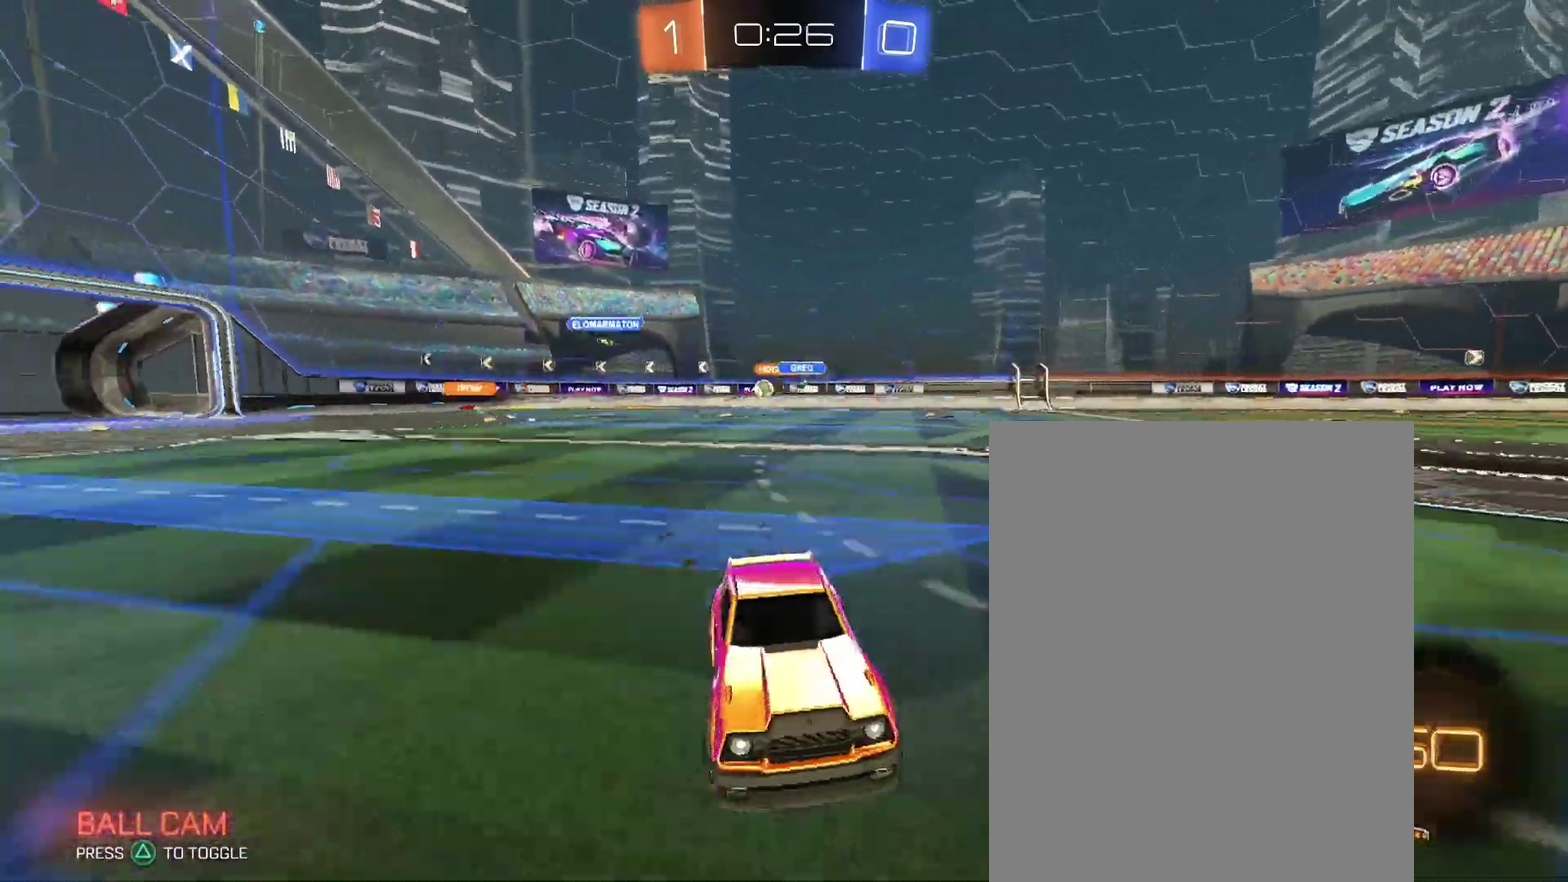
Gameplay with a controller (PlayStation layout); each line is a JSON object with the inputs held at the frame after it. "events" lists button and stick changes between this image and that frame as [ms after this image, input, new state], when the widget could be followed in between. Not read: L3 R3.
{"buttons": ["R2"], "left_stick": "left", "right_stick": "center", "events": []}
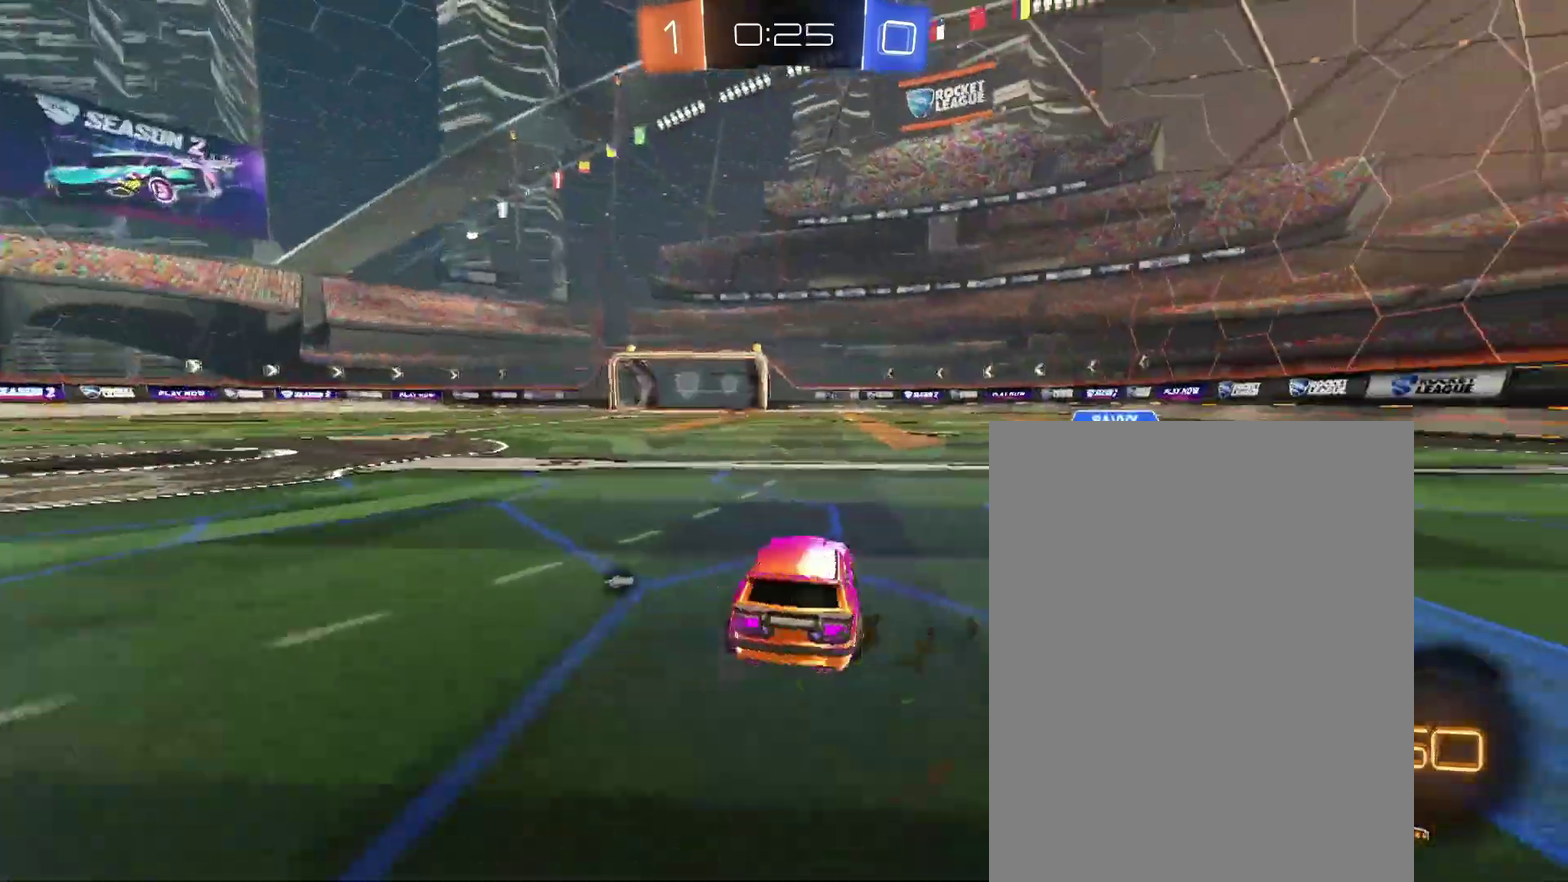
{"buttons": ["R2"], "left_stick": "center", "right_stick": "center"}
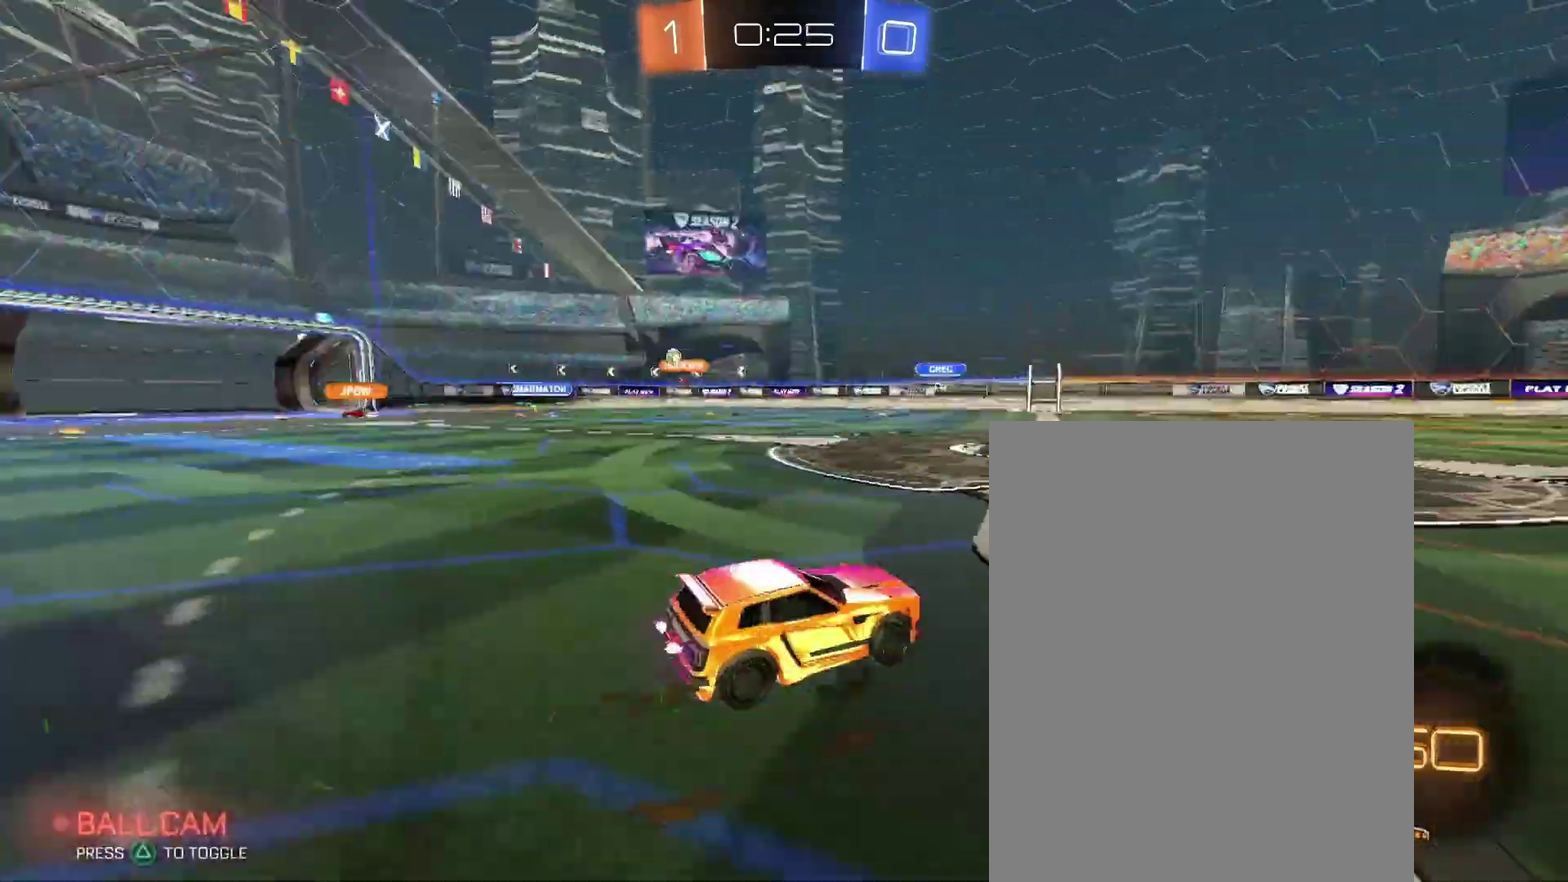
{"buttons": ["R2"], "left_stick": "left", "right_stick": "center"}
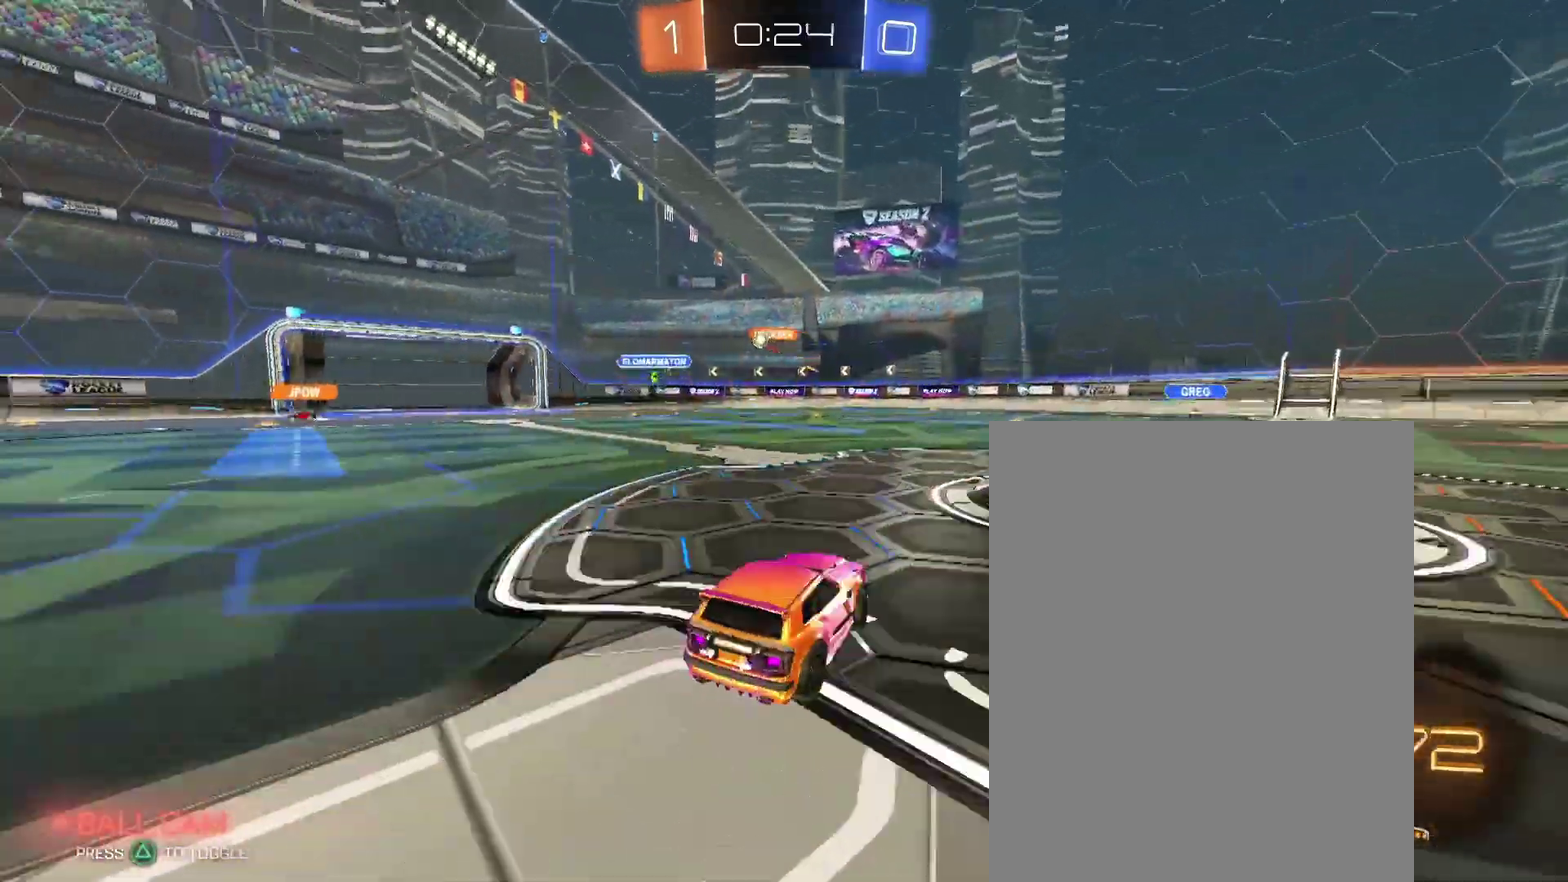
{"buttons": ["R2"], "left_stick": "up-right", "right_stick": "center"}
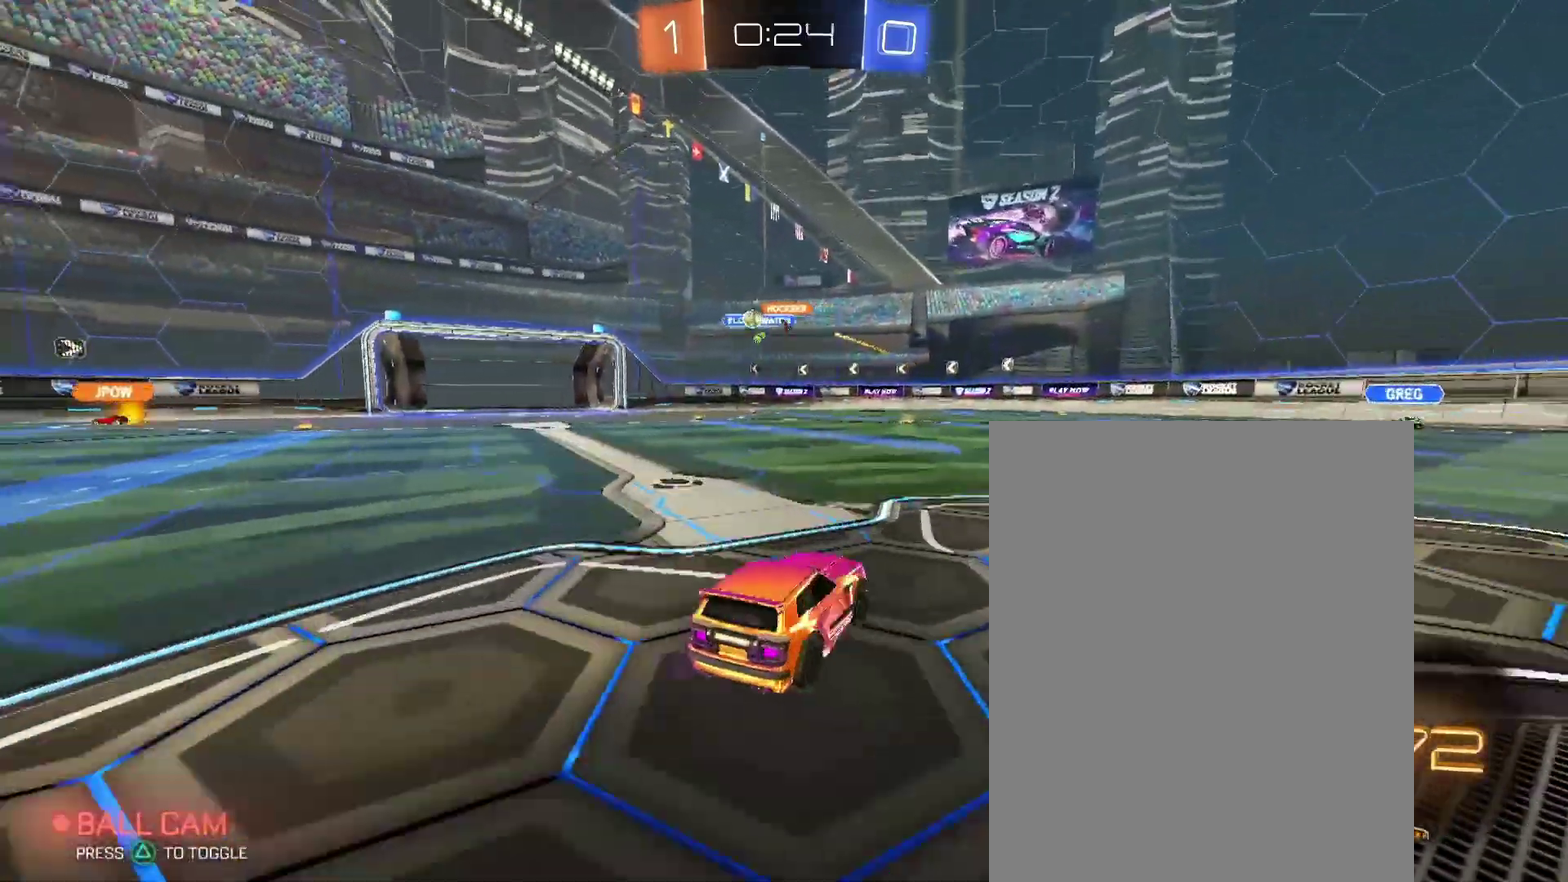
{"buttons": ["R2"], "left_stick": "right", "right_stick": "center"}
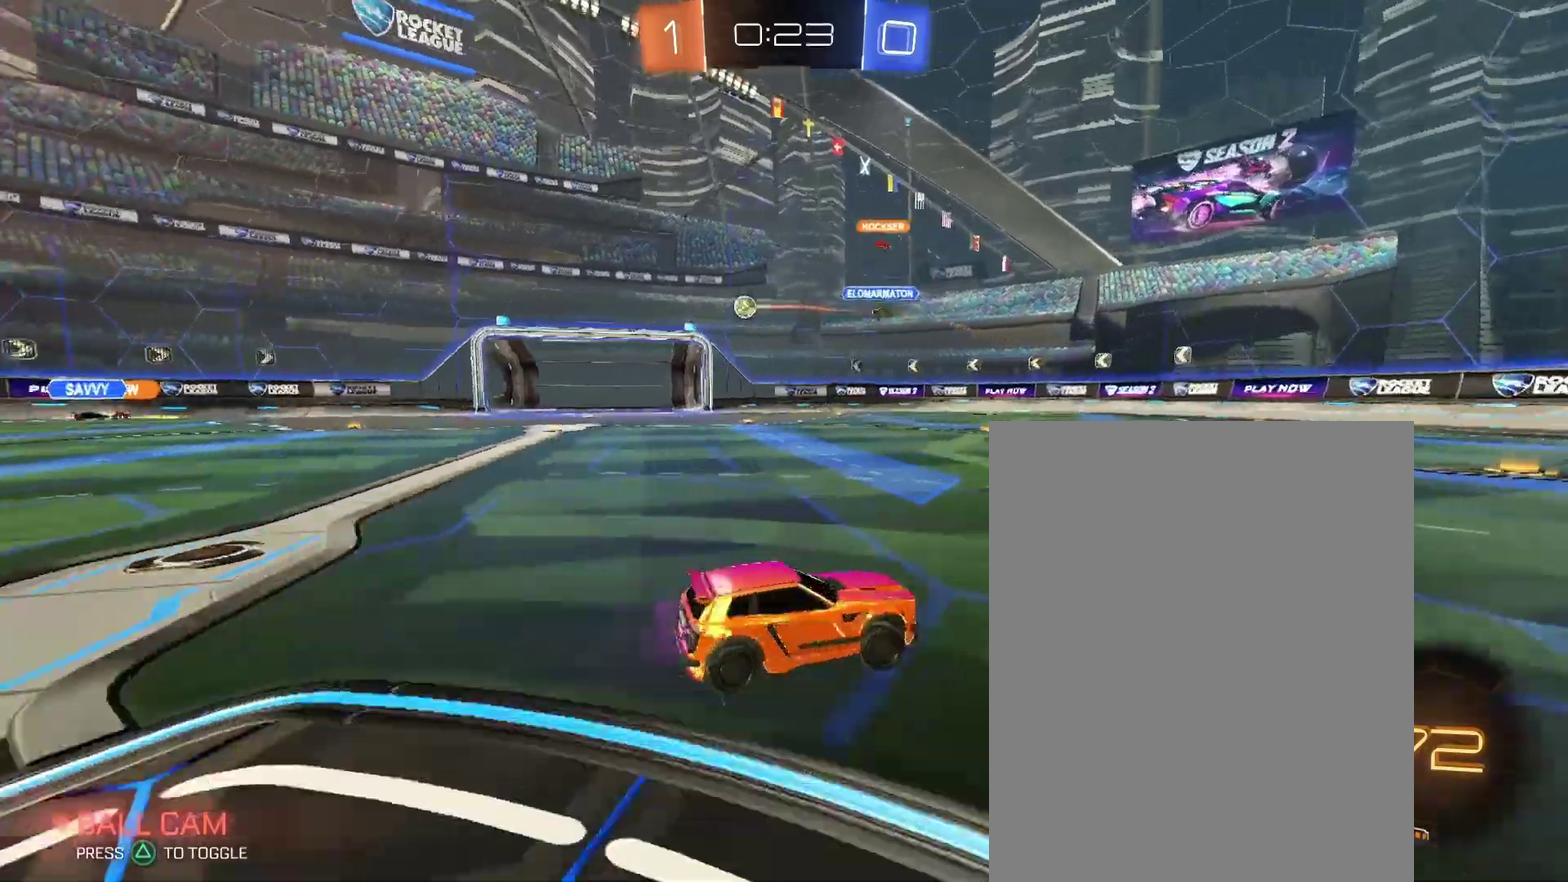
{"buttons": ["R2"], "left_stick": "right", "right_stick": "center", "events": []}
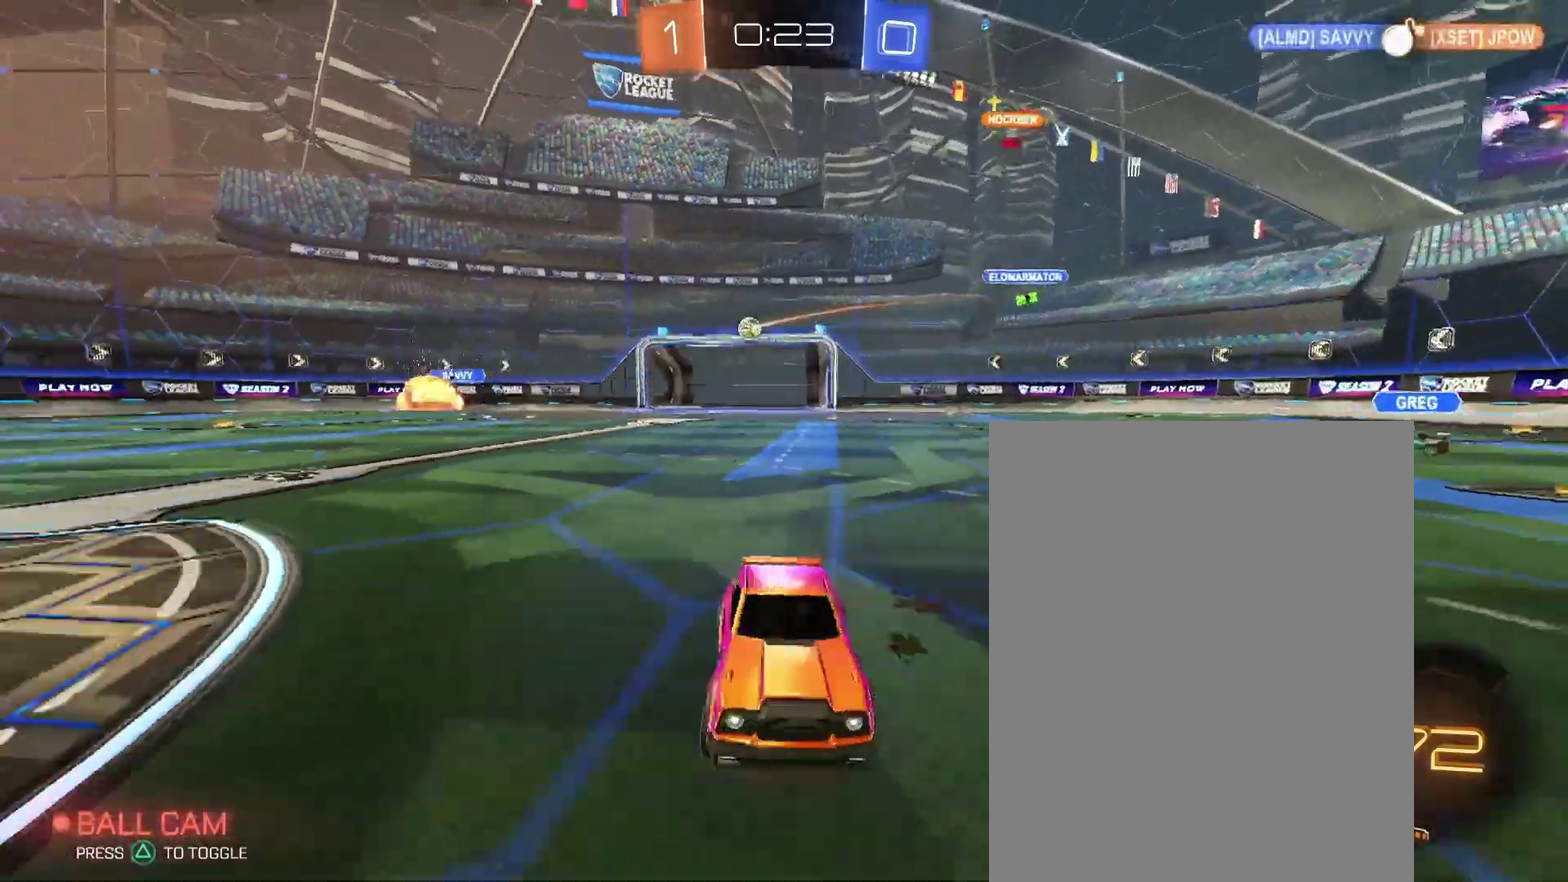
{"buttons": ["R2"], "left_stick": "up-right", "right_stick": "center"}
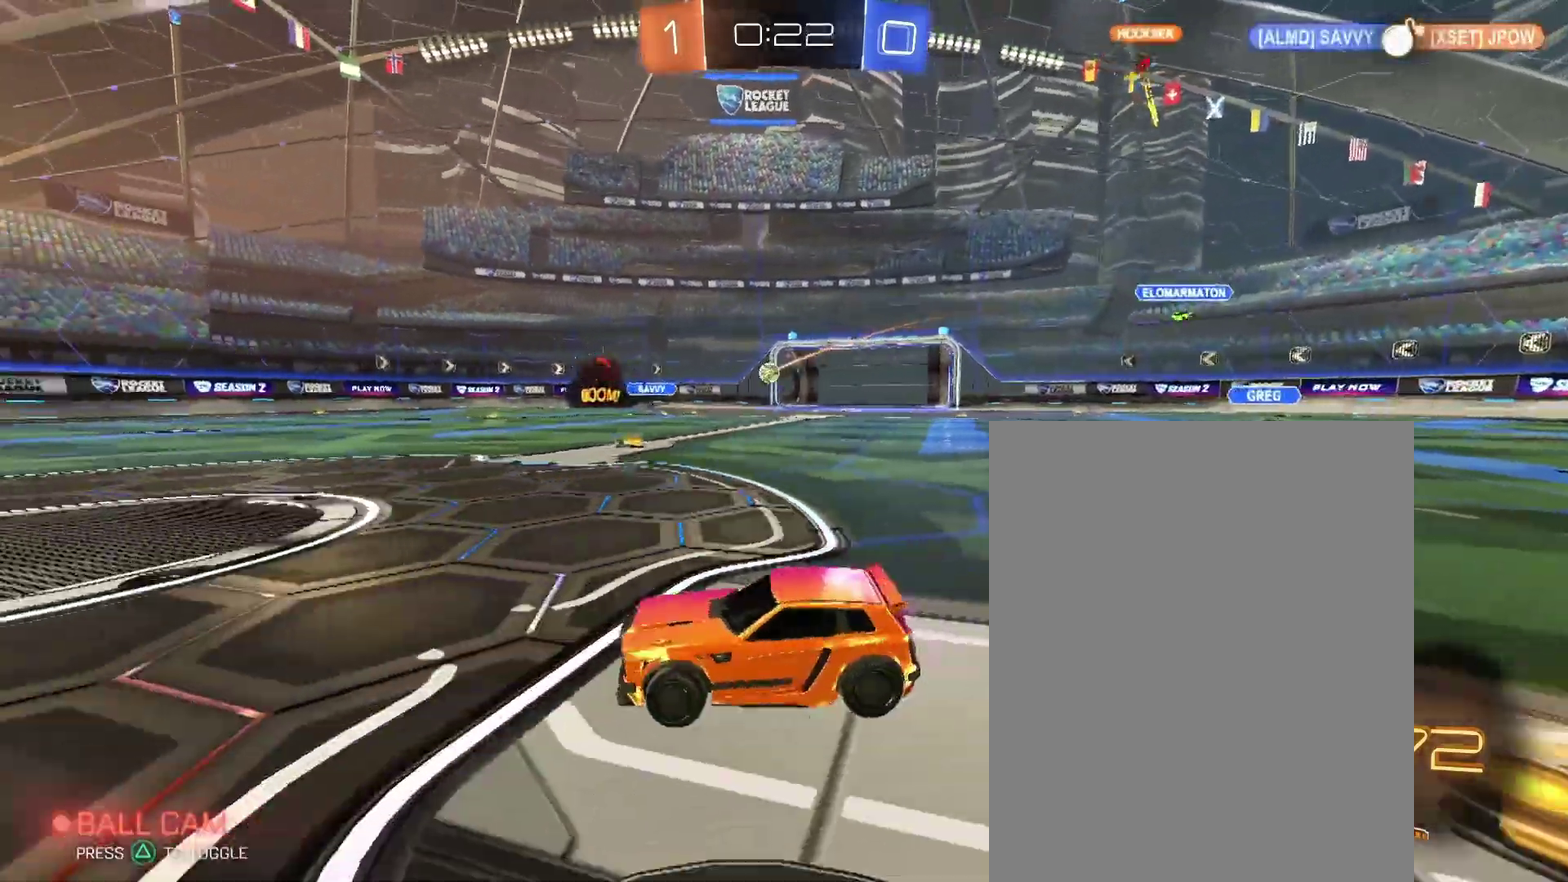
{"buttons": ["R2"], "left_stick": "down-left", "right_stick": "center"}
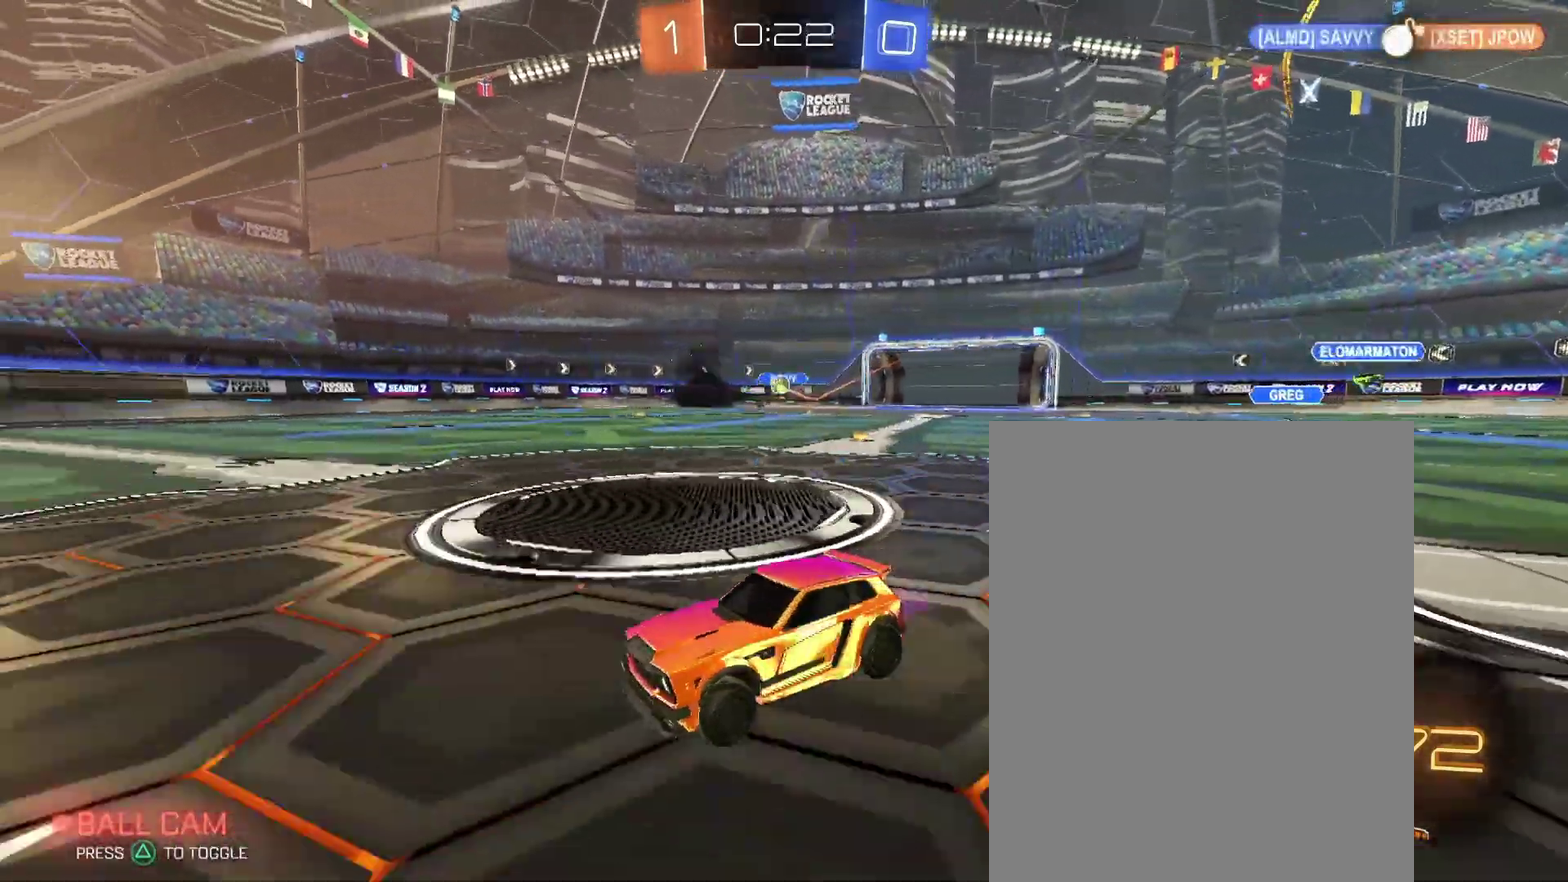
{"buttons": ["L2"], "left_stick": "down", "right_stick": "center"}
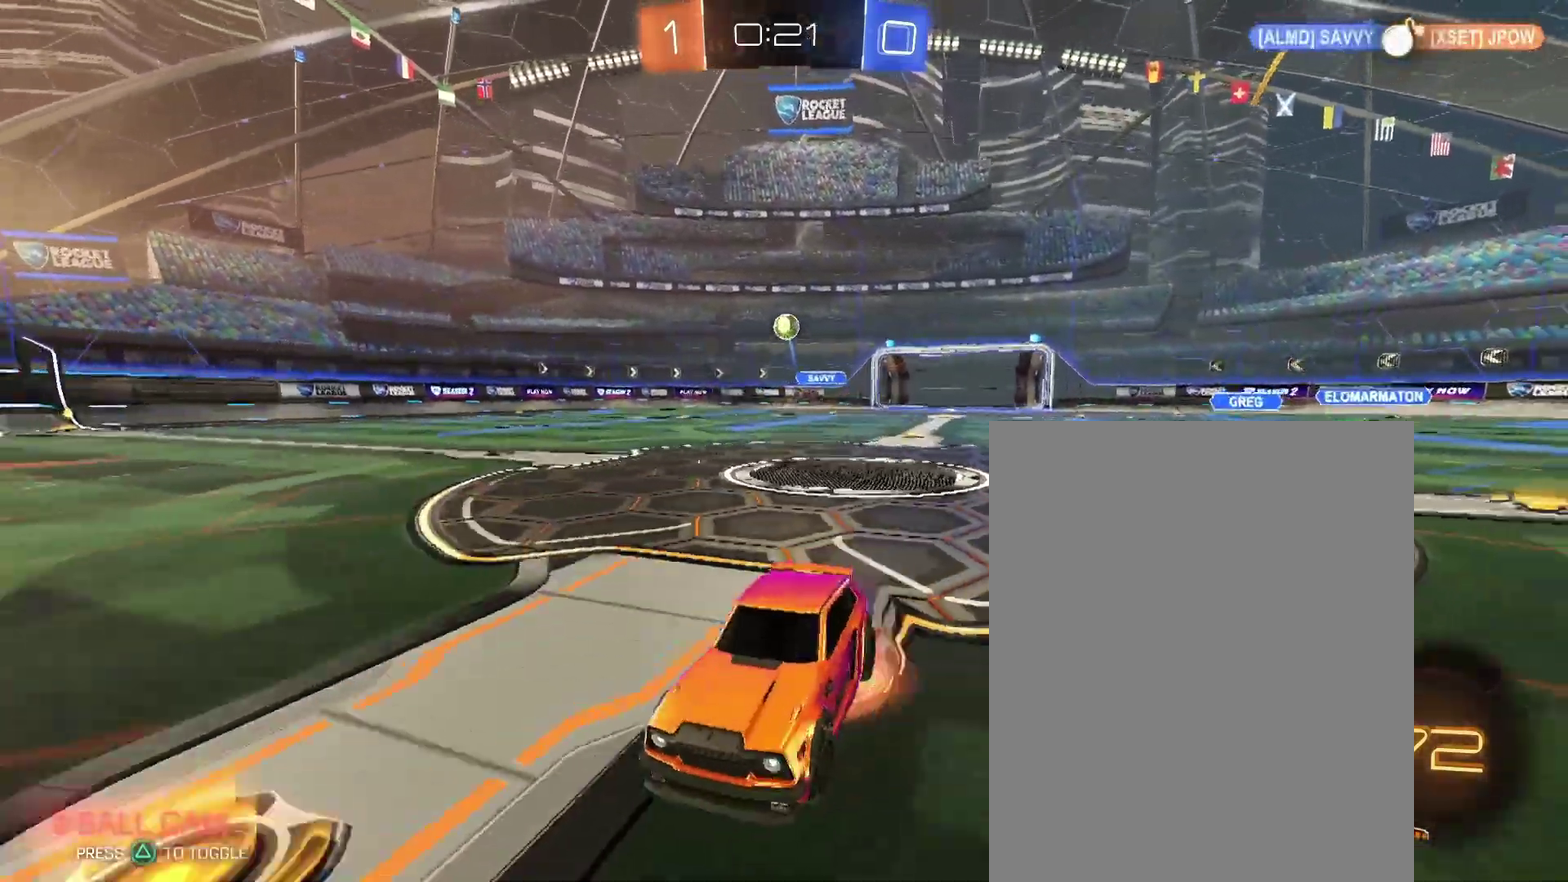
{"buttons": ["R2"], "left_stick": "left", "right_stick": "center"}
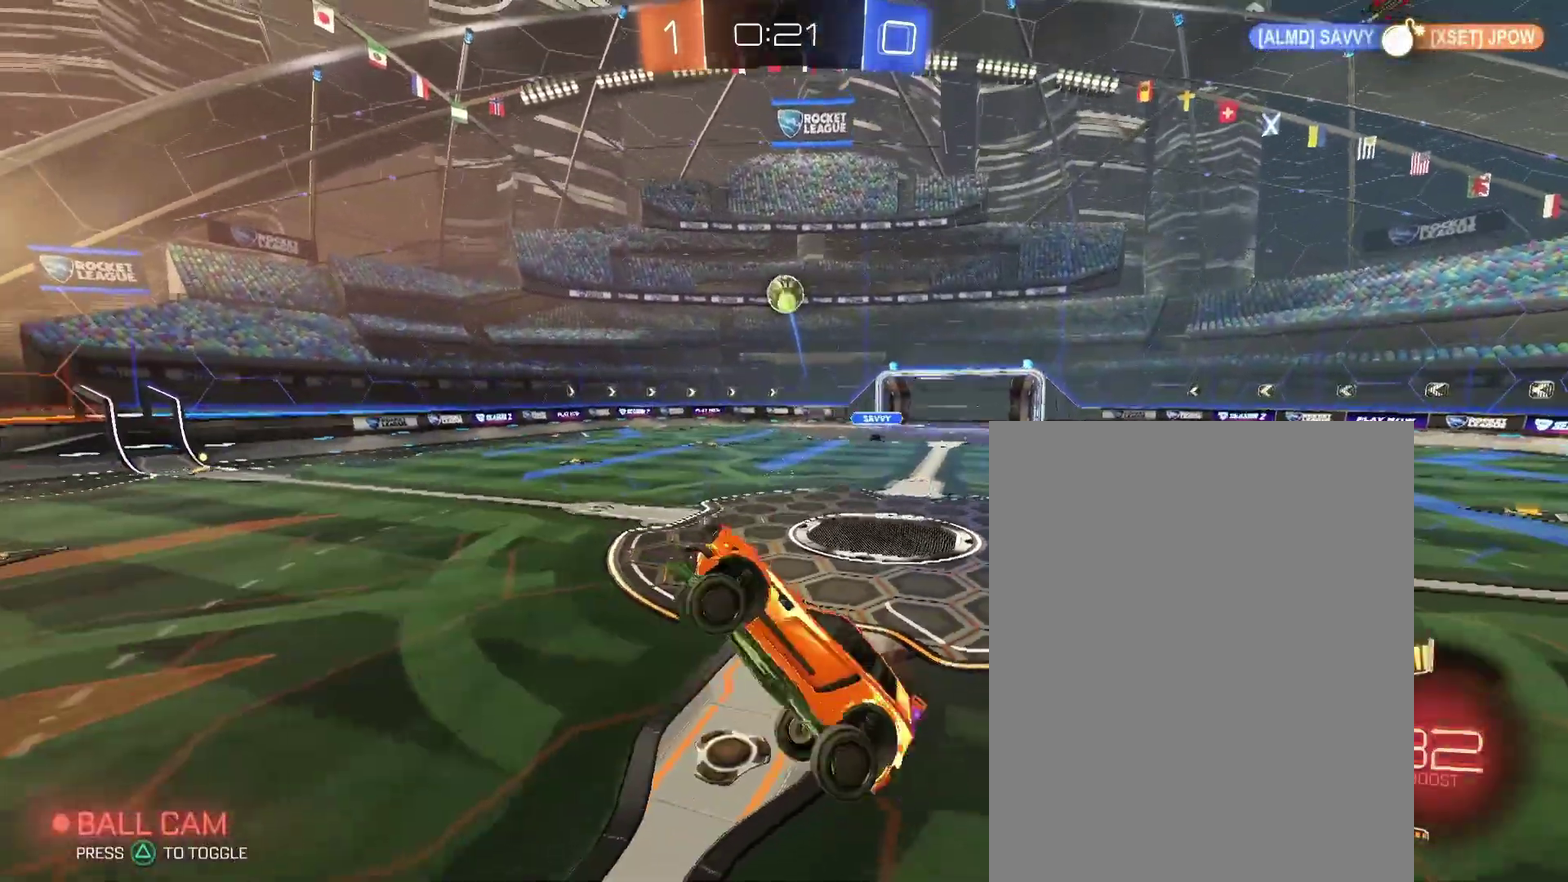
{"buttons": ["R2"], "left_stick": "center", "right_stick": "center"}
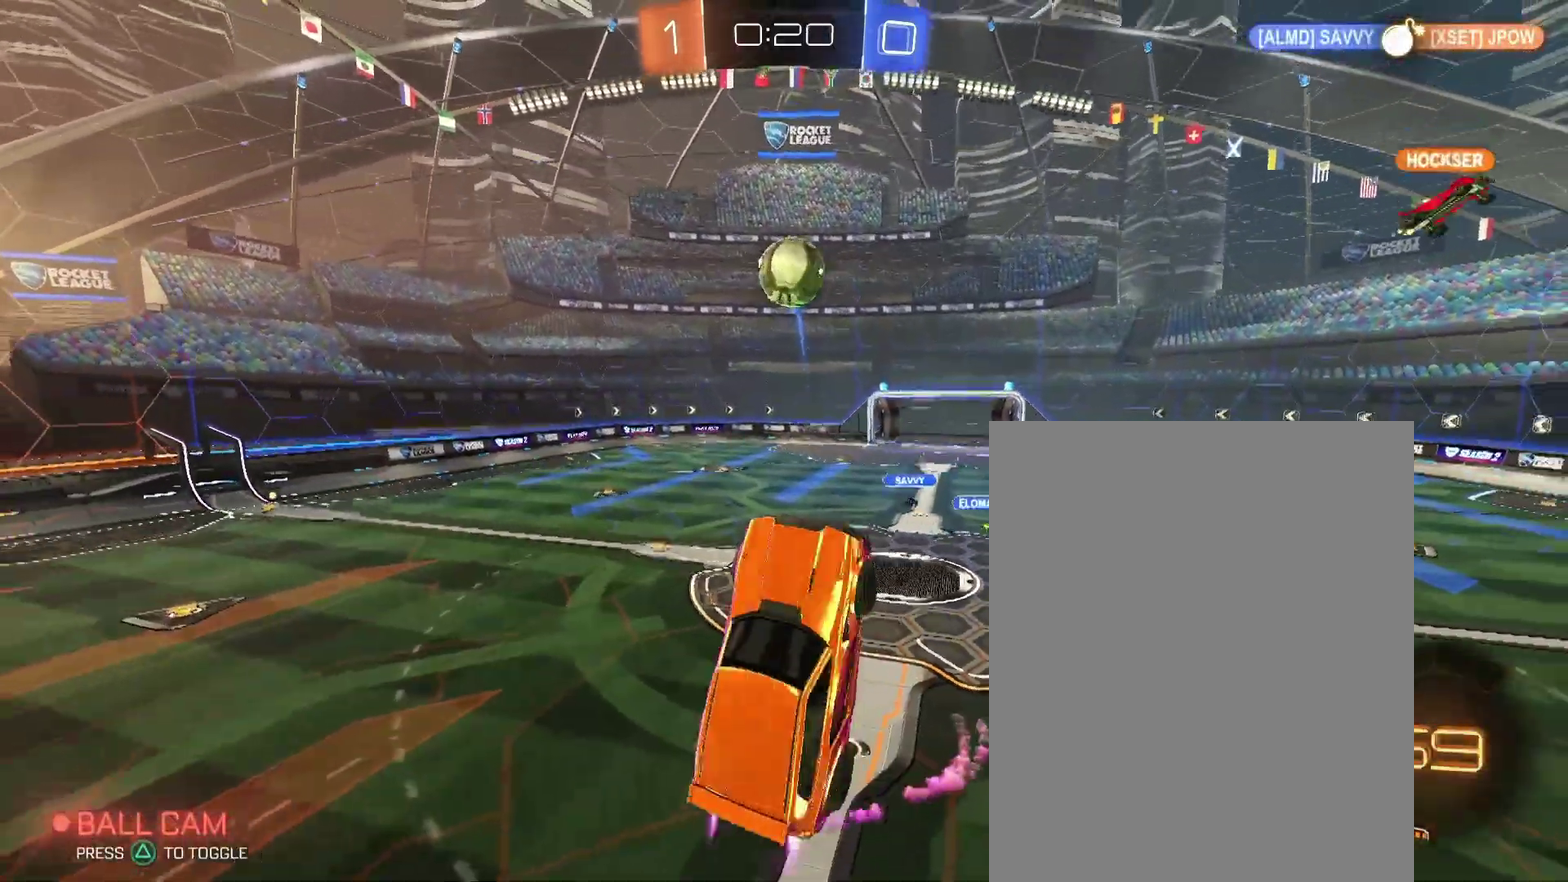
{"buttons": [], "left_stick": "center", "right_stick": "center", "events": [[433, "R2", "up"]]}
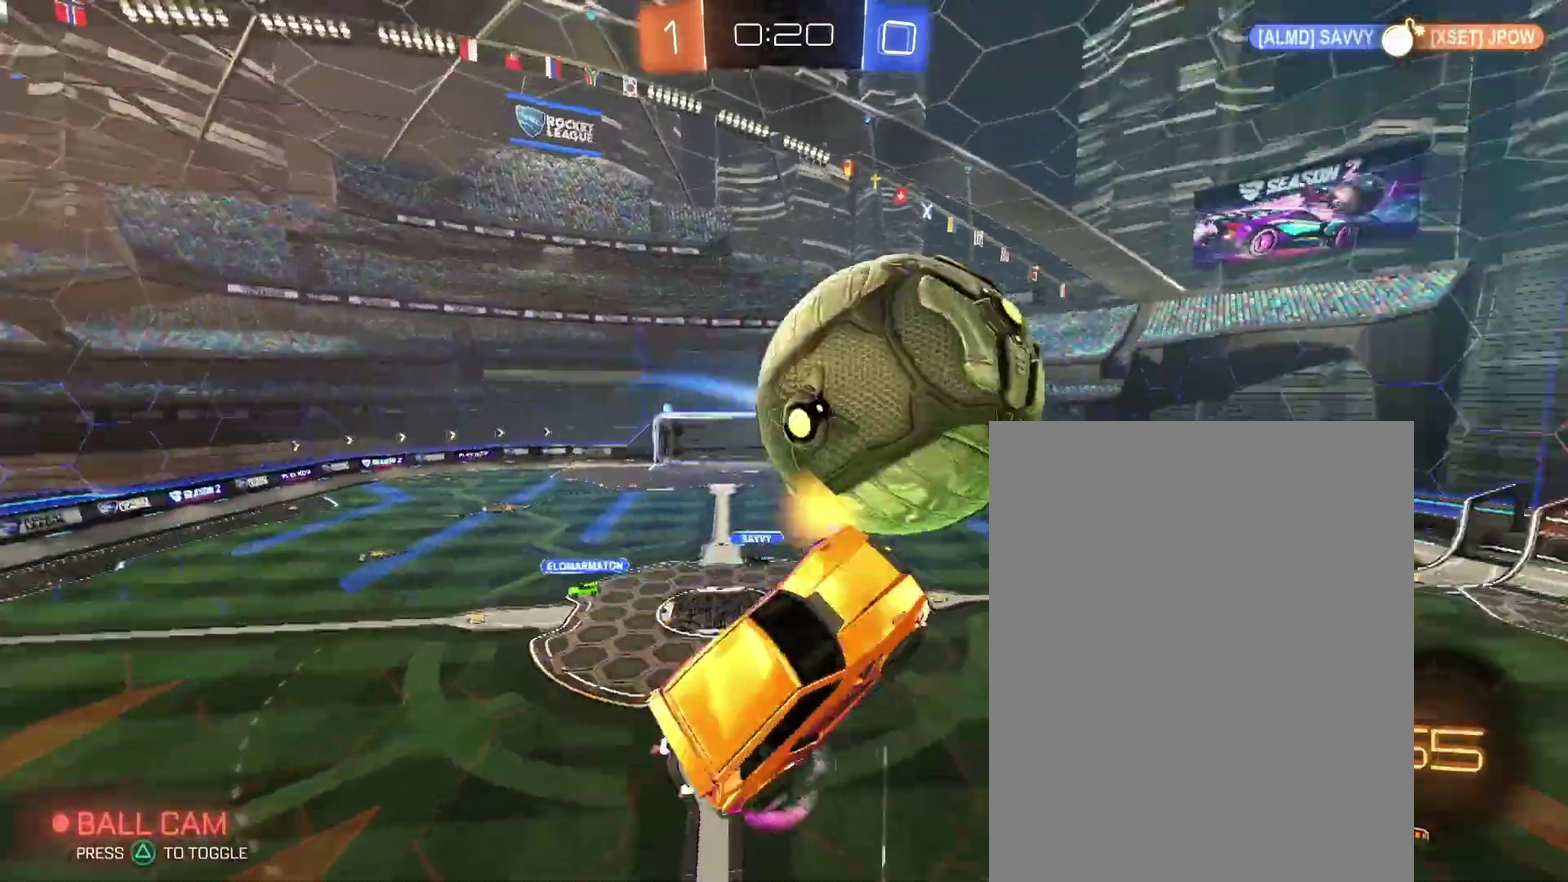
{"buttons": [], "left_stick": "center", "right_stick": "center", "events": []}
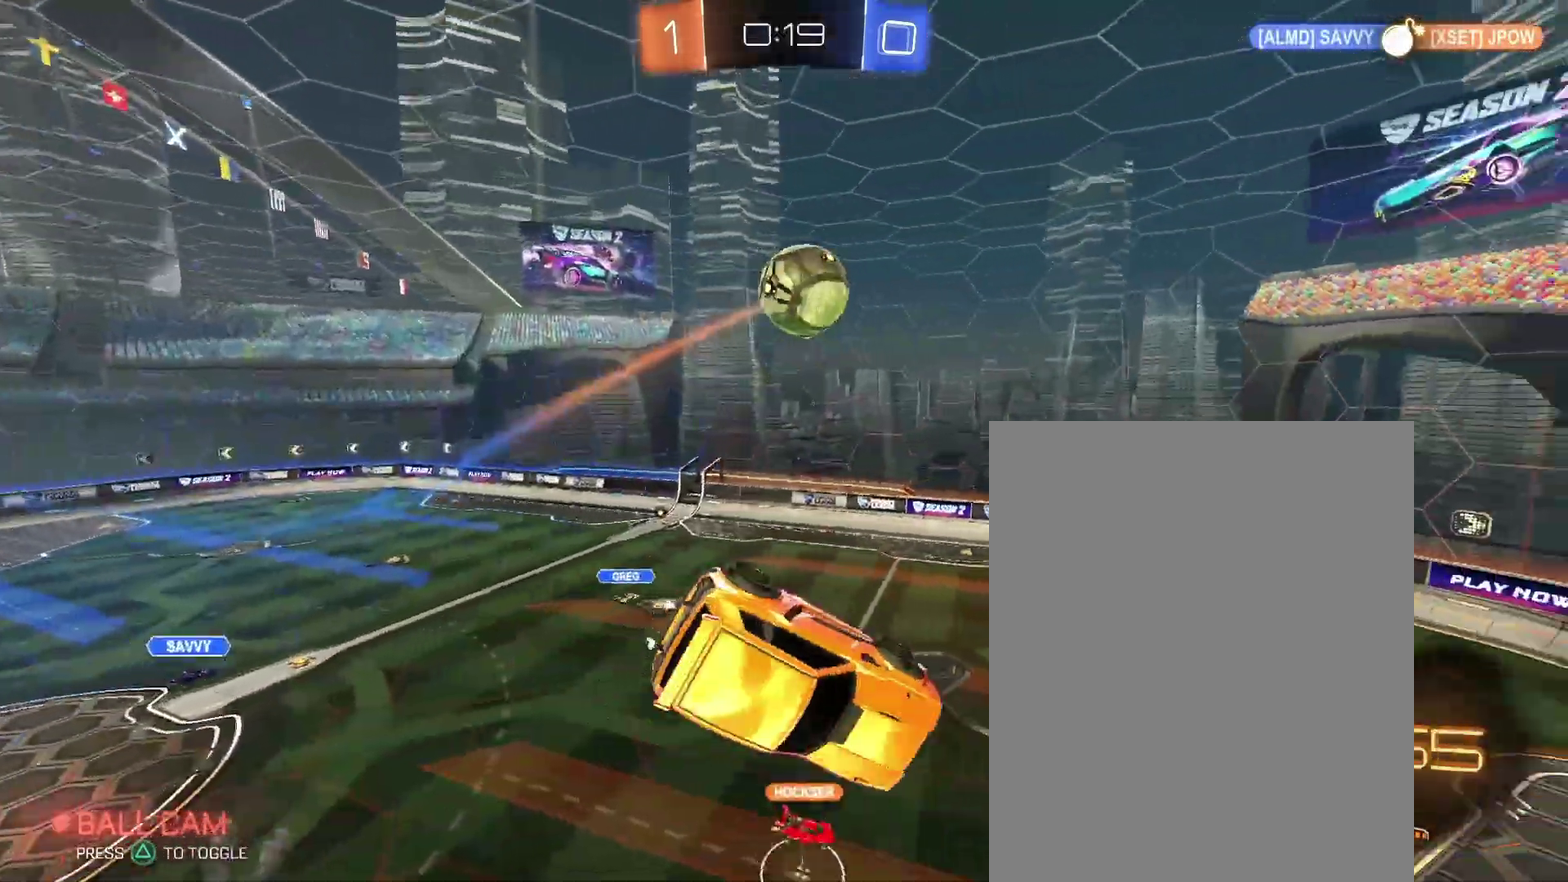
{"buttons": [], "left_stick": "center", "right_stick": "center", "events": []}
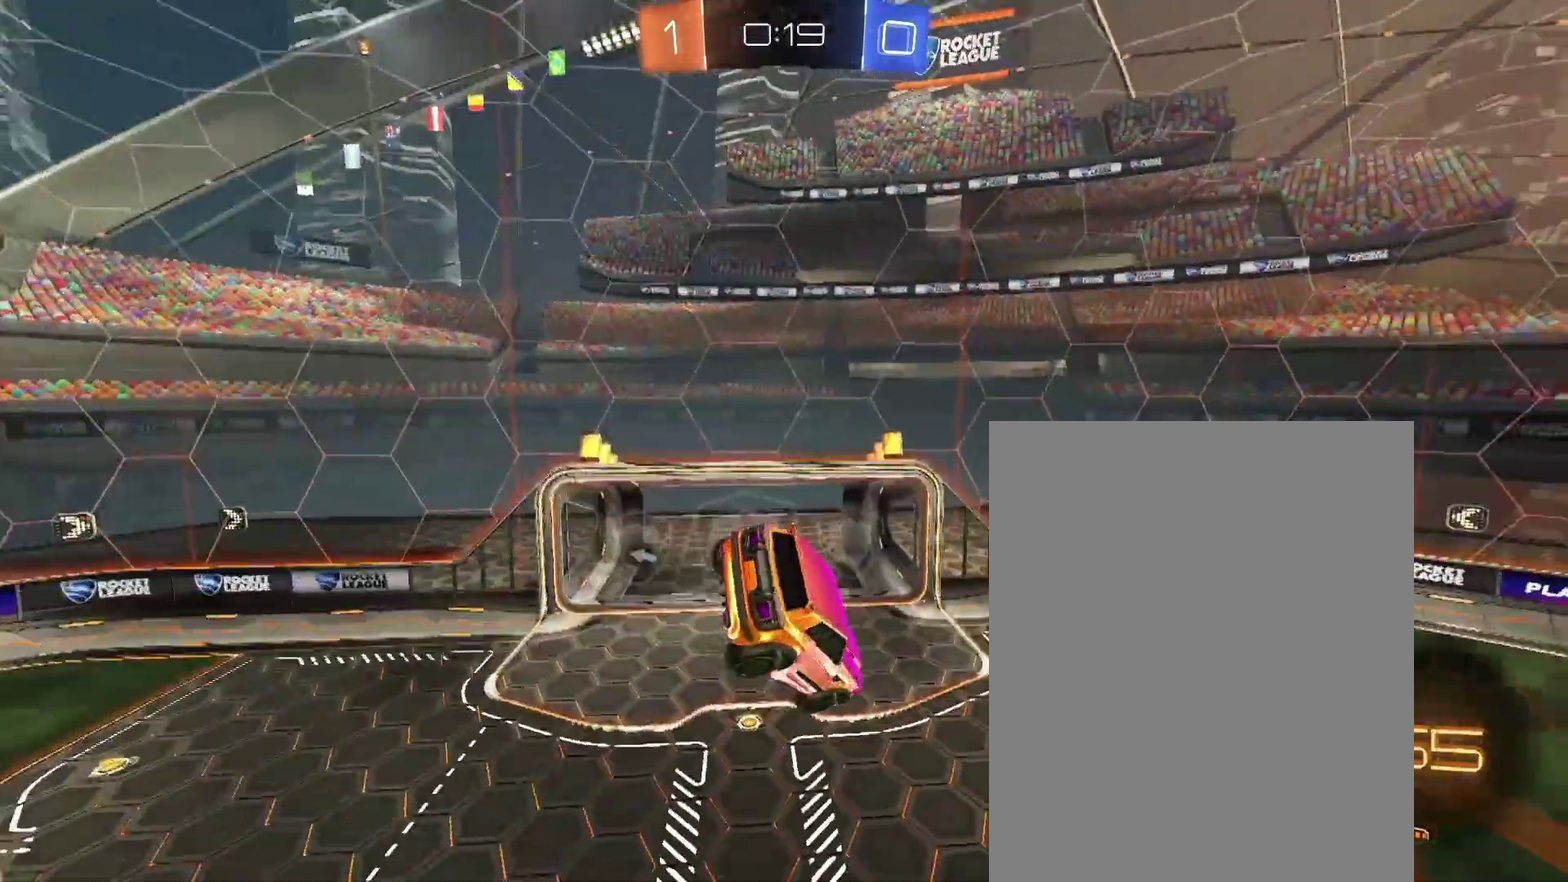
{"buttons": ["R2"], "left_stick": "center", "right_stick": "center", "events": [[33, "R2", "down"]]}
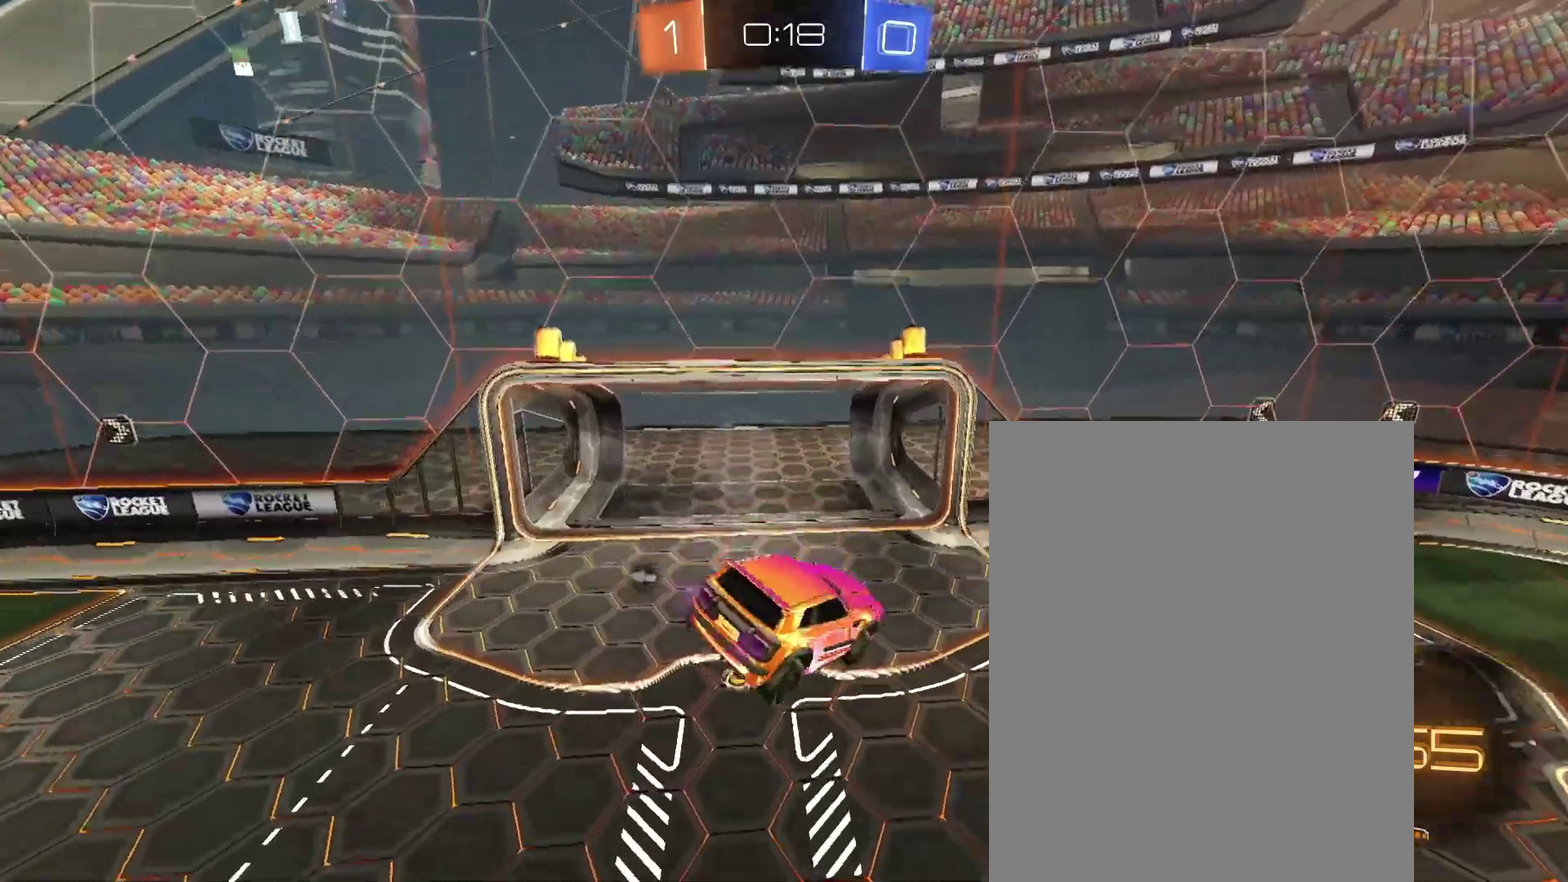
{"buttons": ["R2"], "left_stick": "center", "right_stick": "center", "events": []}
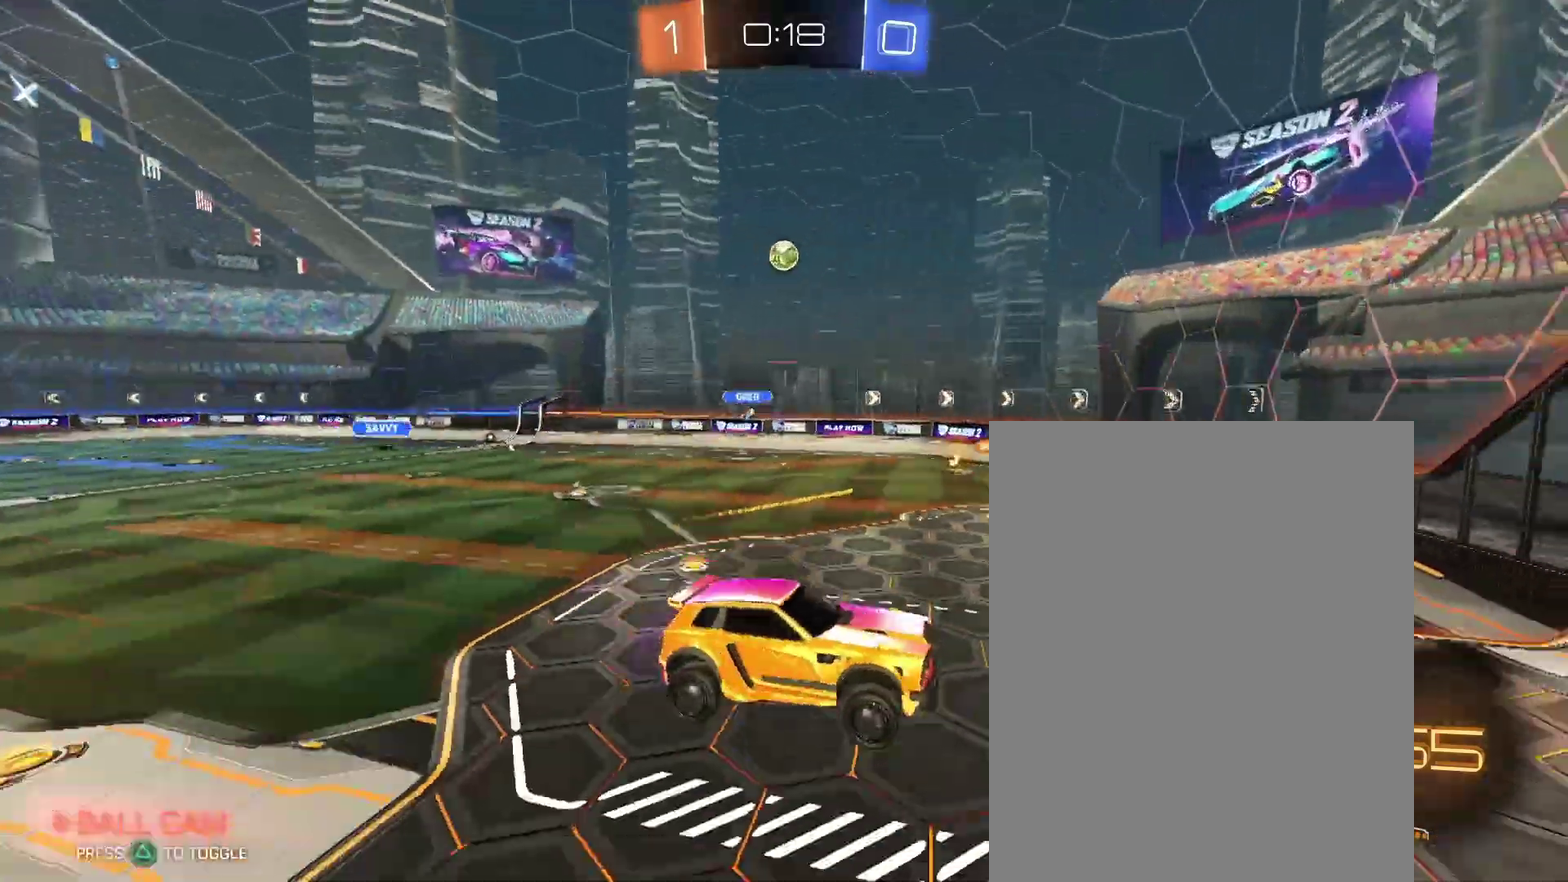
{"buttons": ["R2"], "left_stick": "center", "right_stick": "center", "events": []}
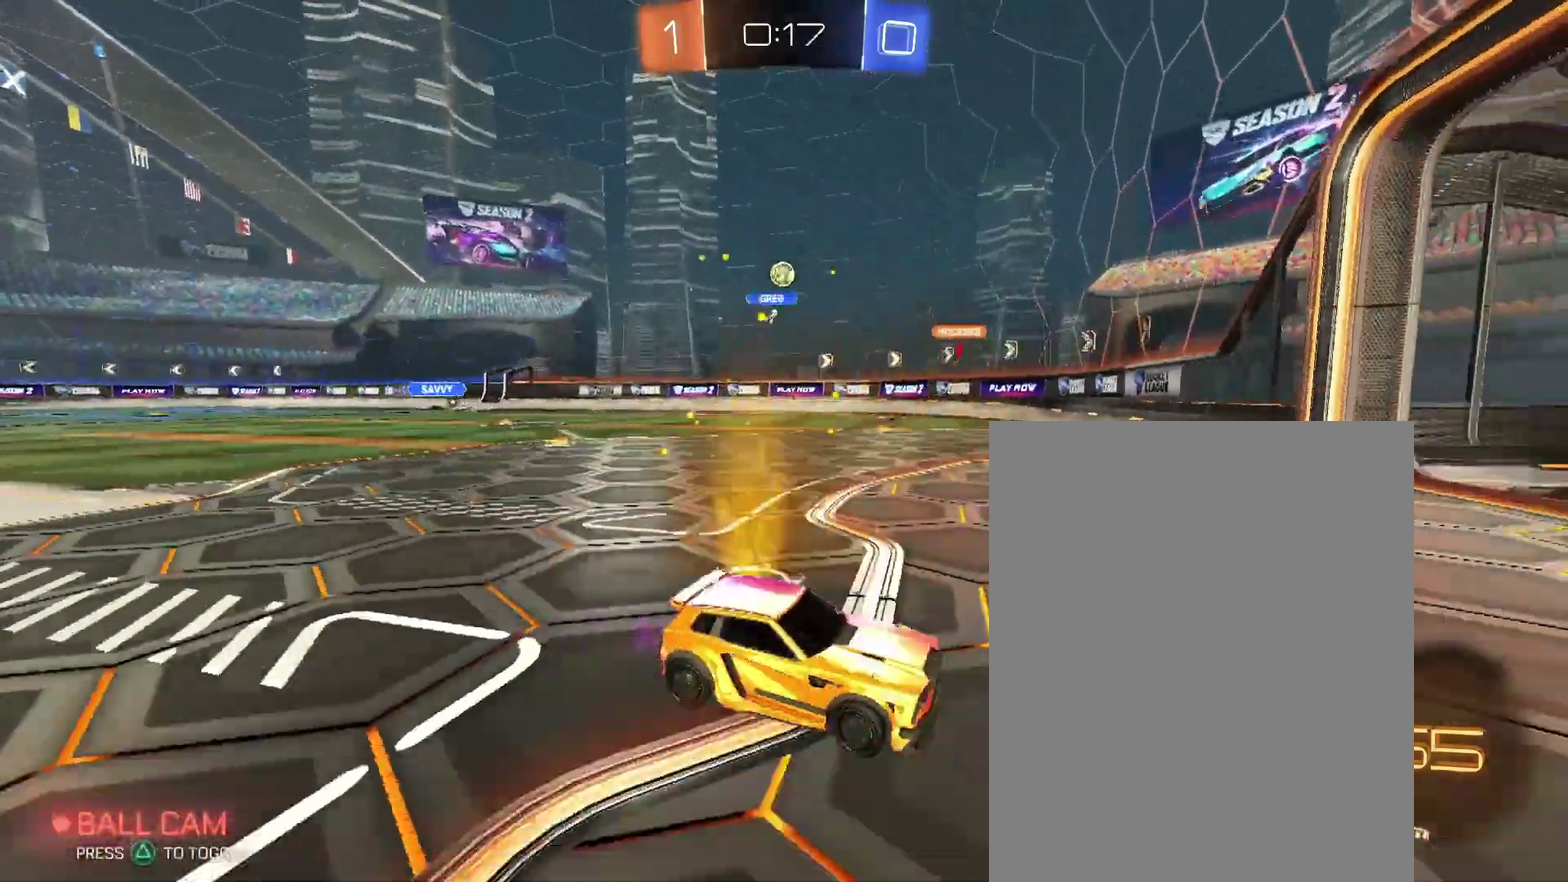
{"buttons": ["R2"], "left_stick": "center", "right_stick": "center", "events": []}
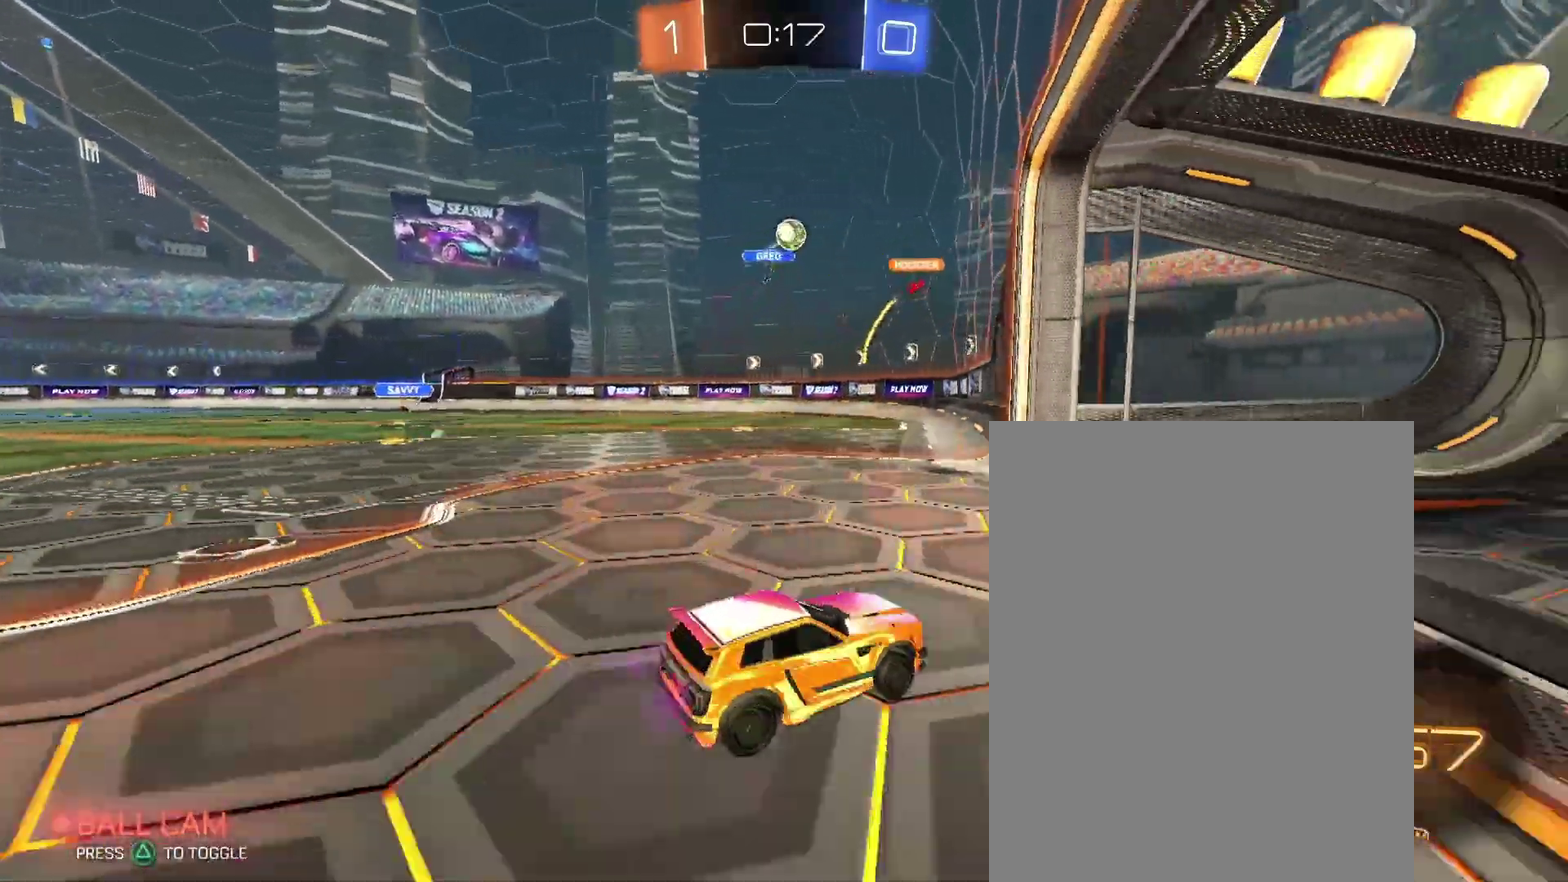
{"buttons": ["R2"], "left_stick": "right", "right_stick": "center"}
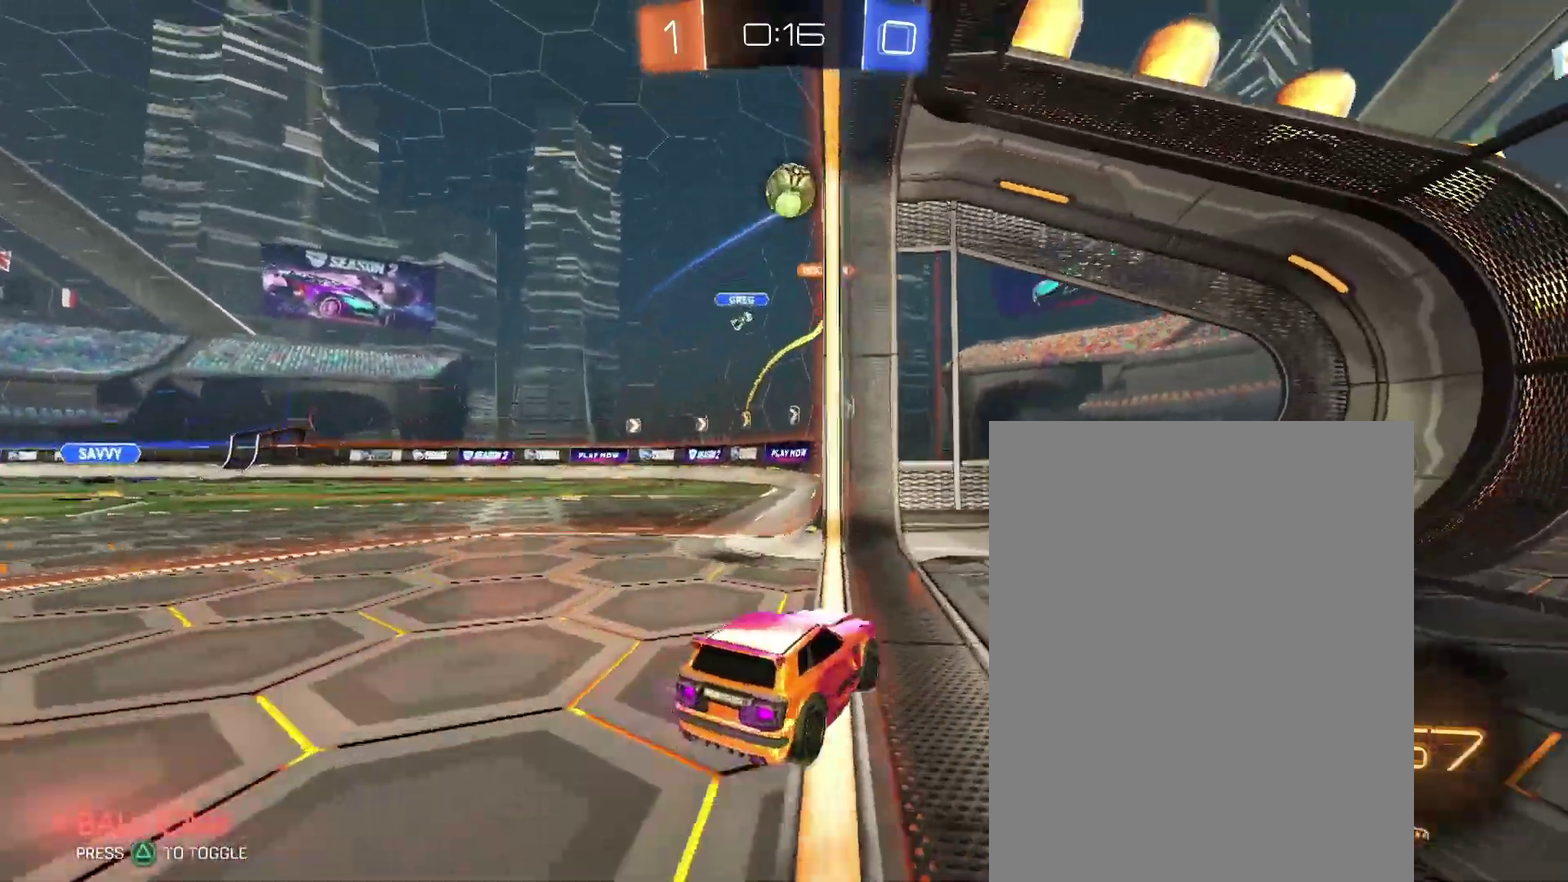
{"buttons": ["R2"], "left_stick": "right", "right_stick": "center", "events": []}
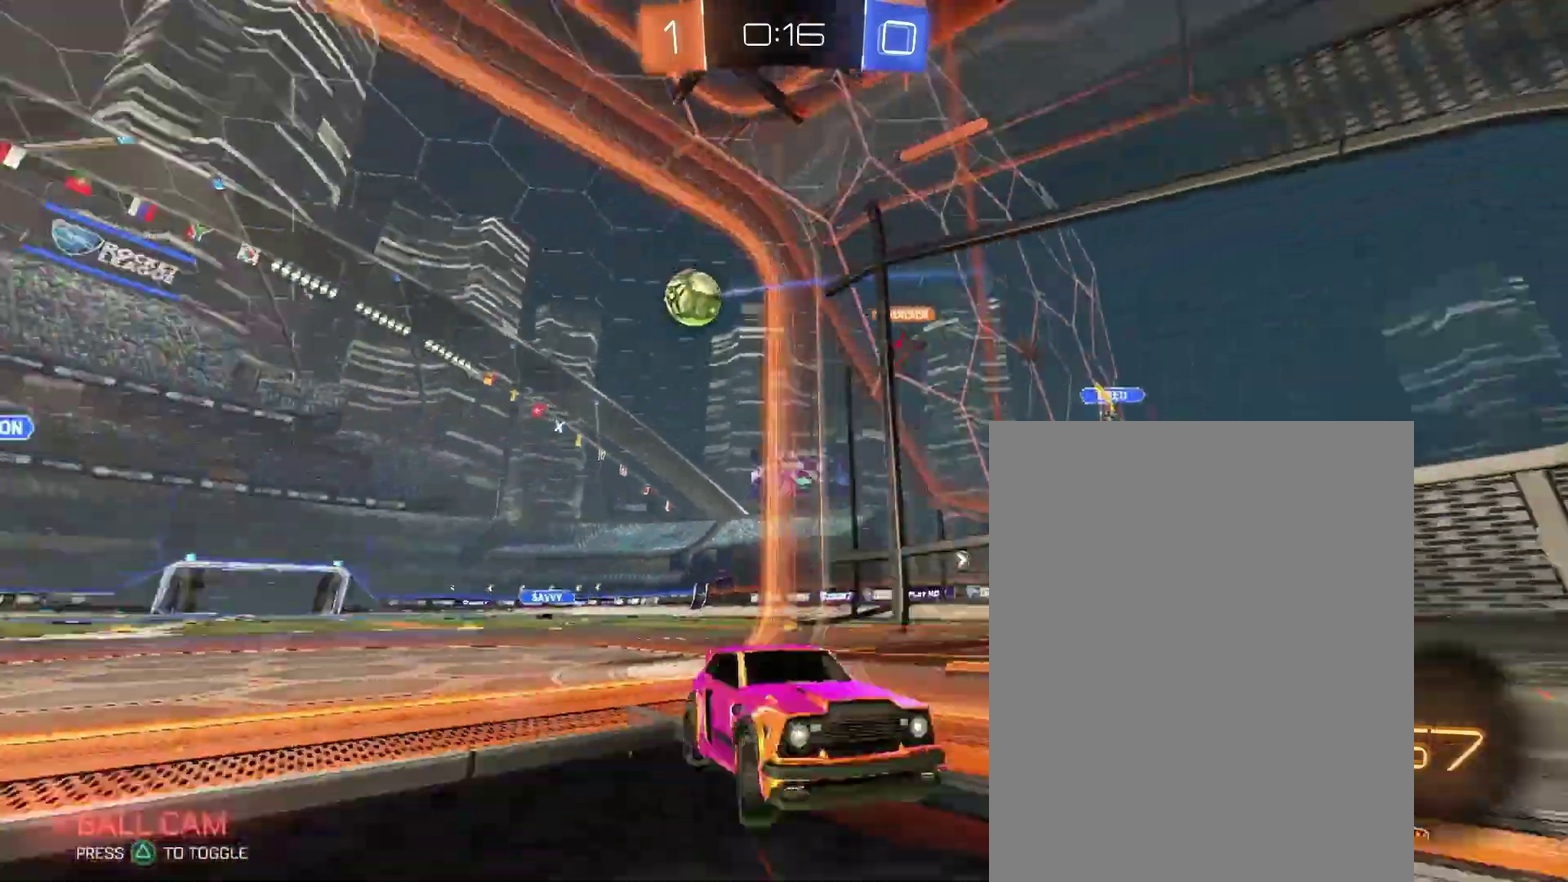
{"buttons": [], "left_stick": "right", "right_stick": "center", "events": [[400, "R2", "up"]]}
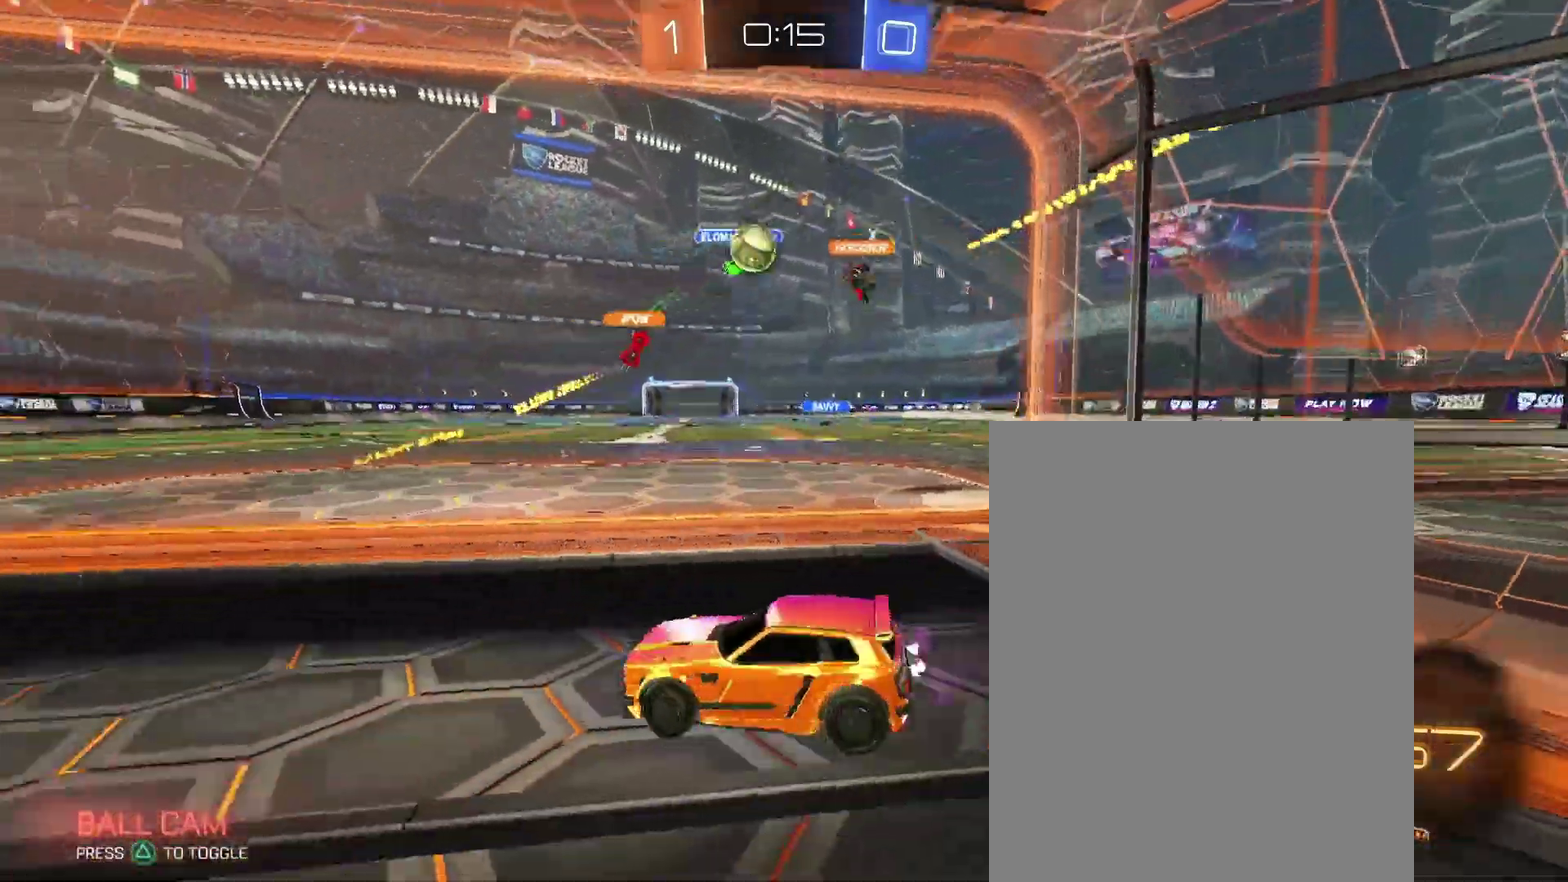
{"buttons": [], "left_stick": "down-right", "right_stick": "center"}
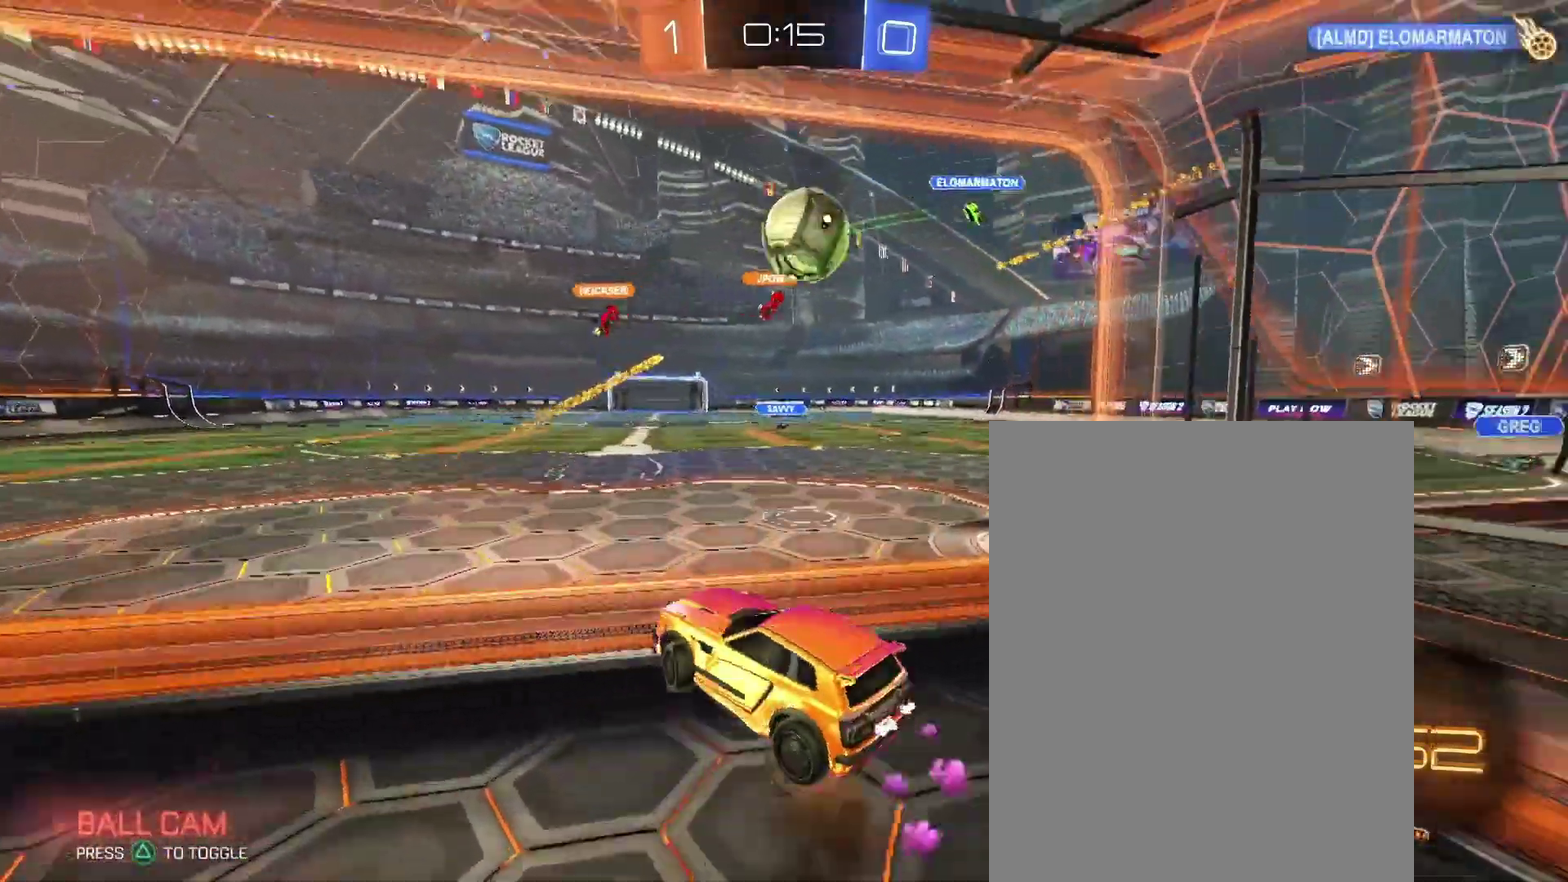
{"buttons": [], "left_stick": "center", "right_stick": "center"}
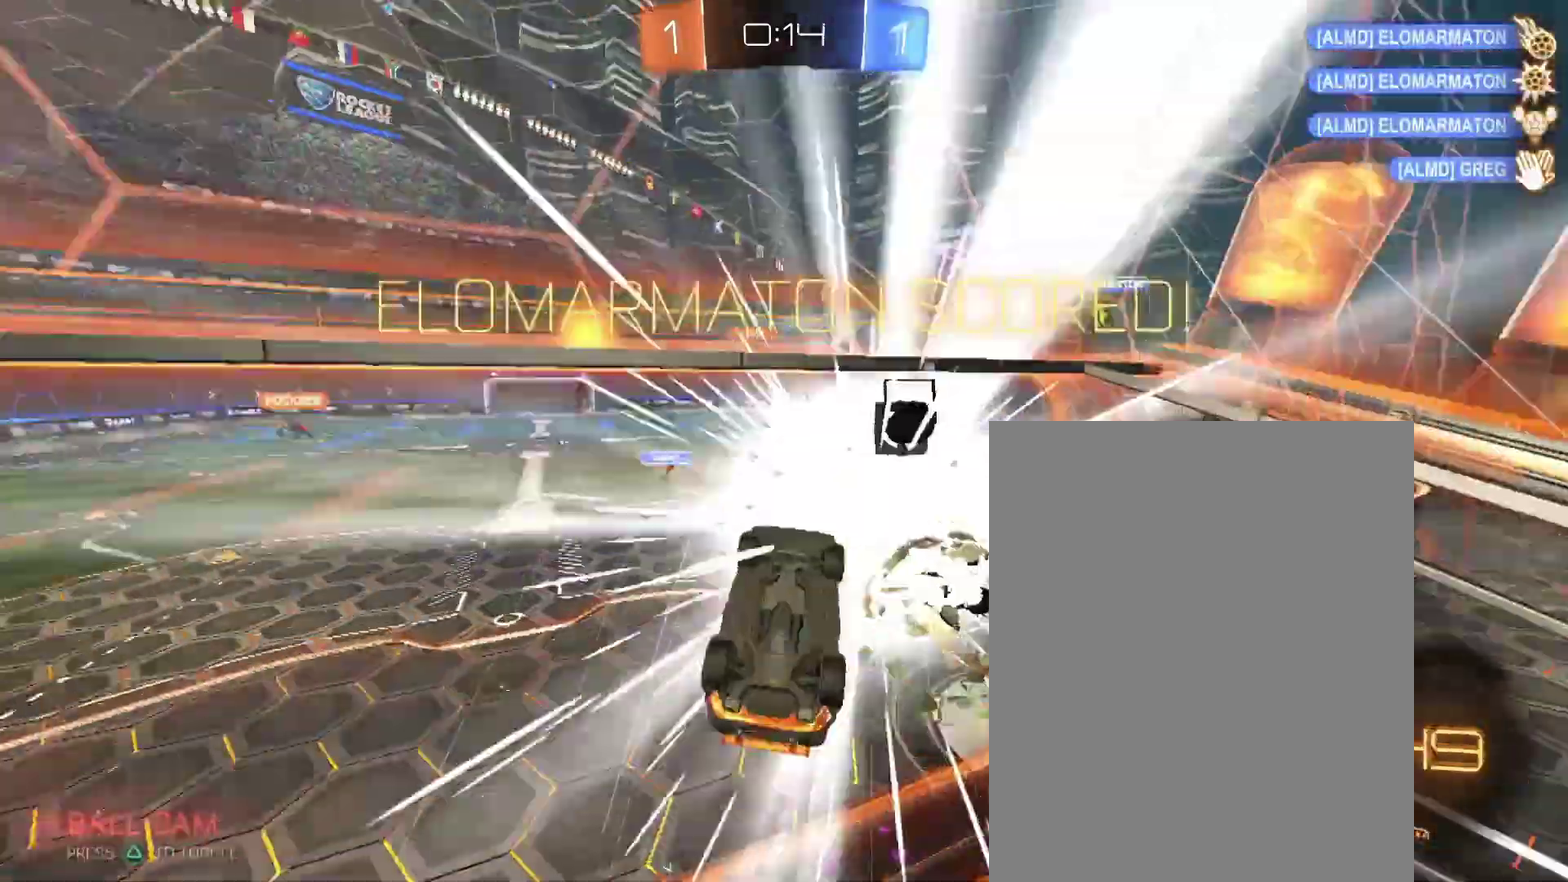
{"buttons": [], "left_stick": "down-right", "right_stick": "center"}
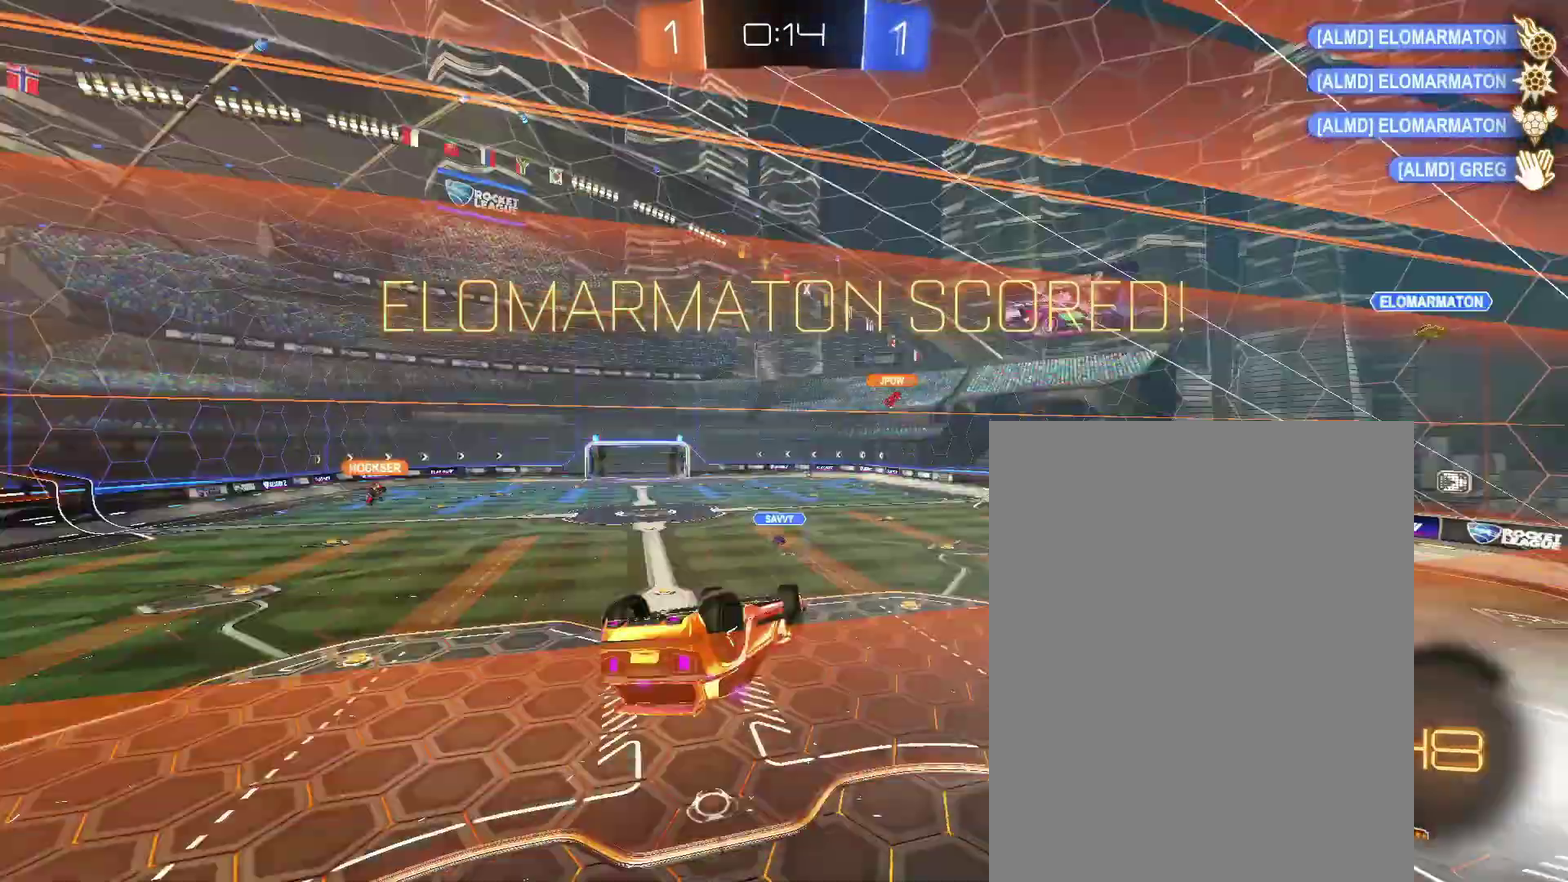
{"buttons": [], "left_stick": "down", "right_stick": "center"}
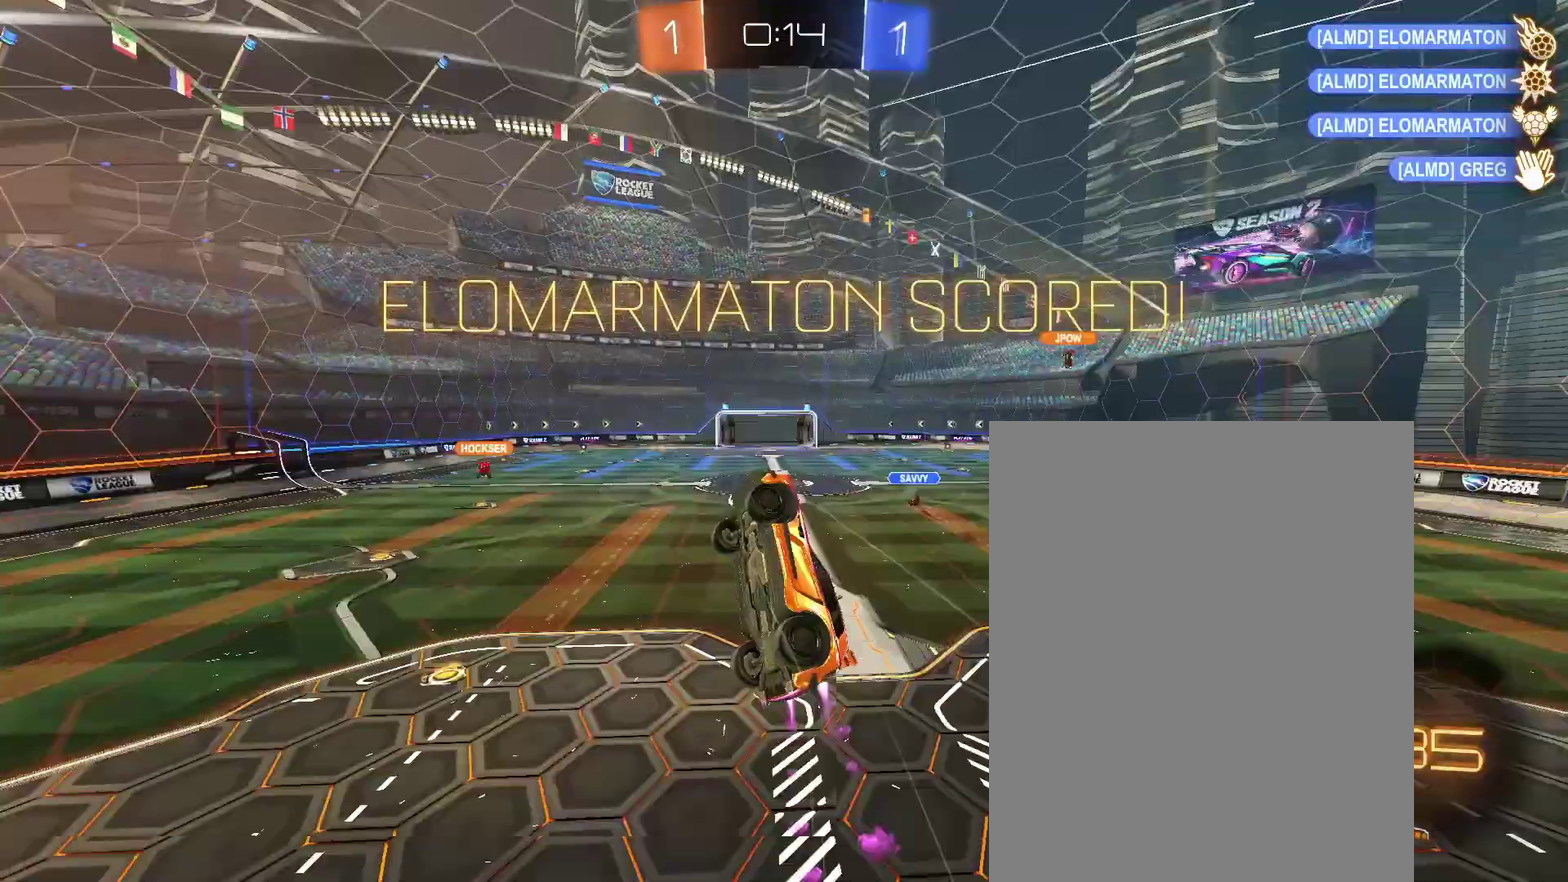
{"buttons": [], "left_stick": "down-right", "right_stick": "center"}
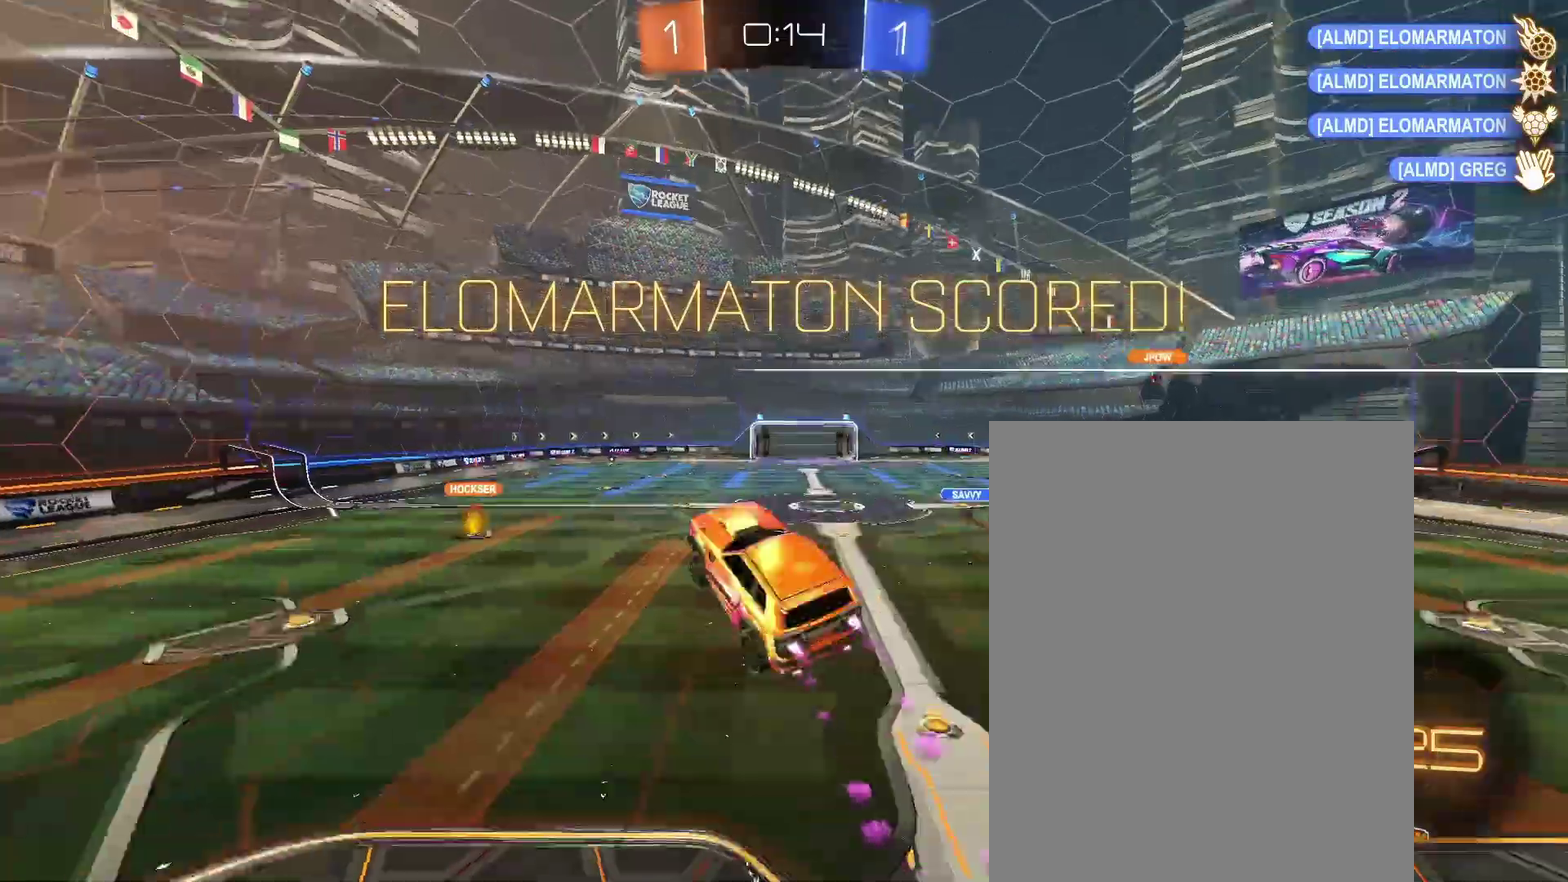
{"buttons": [], "left_stick": "up-right", "right_stick": "center"}
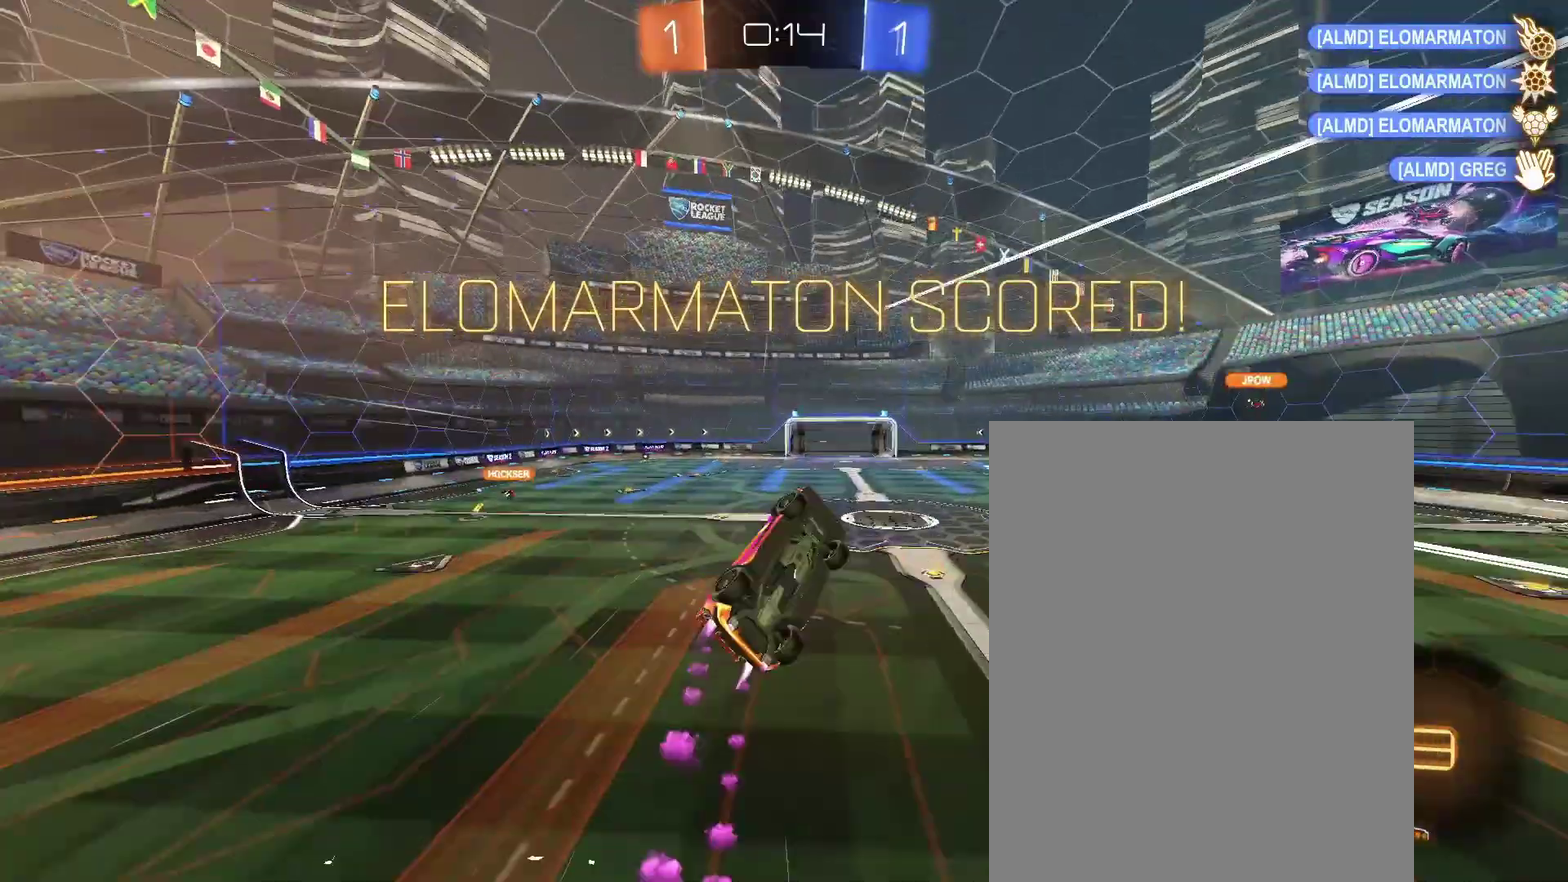
{"buttons": [], "left_stick": "left", "right_stick": "center"}
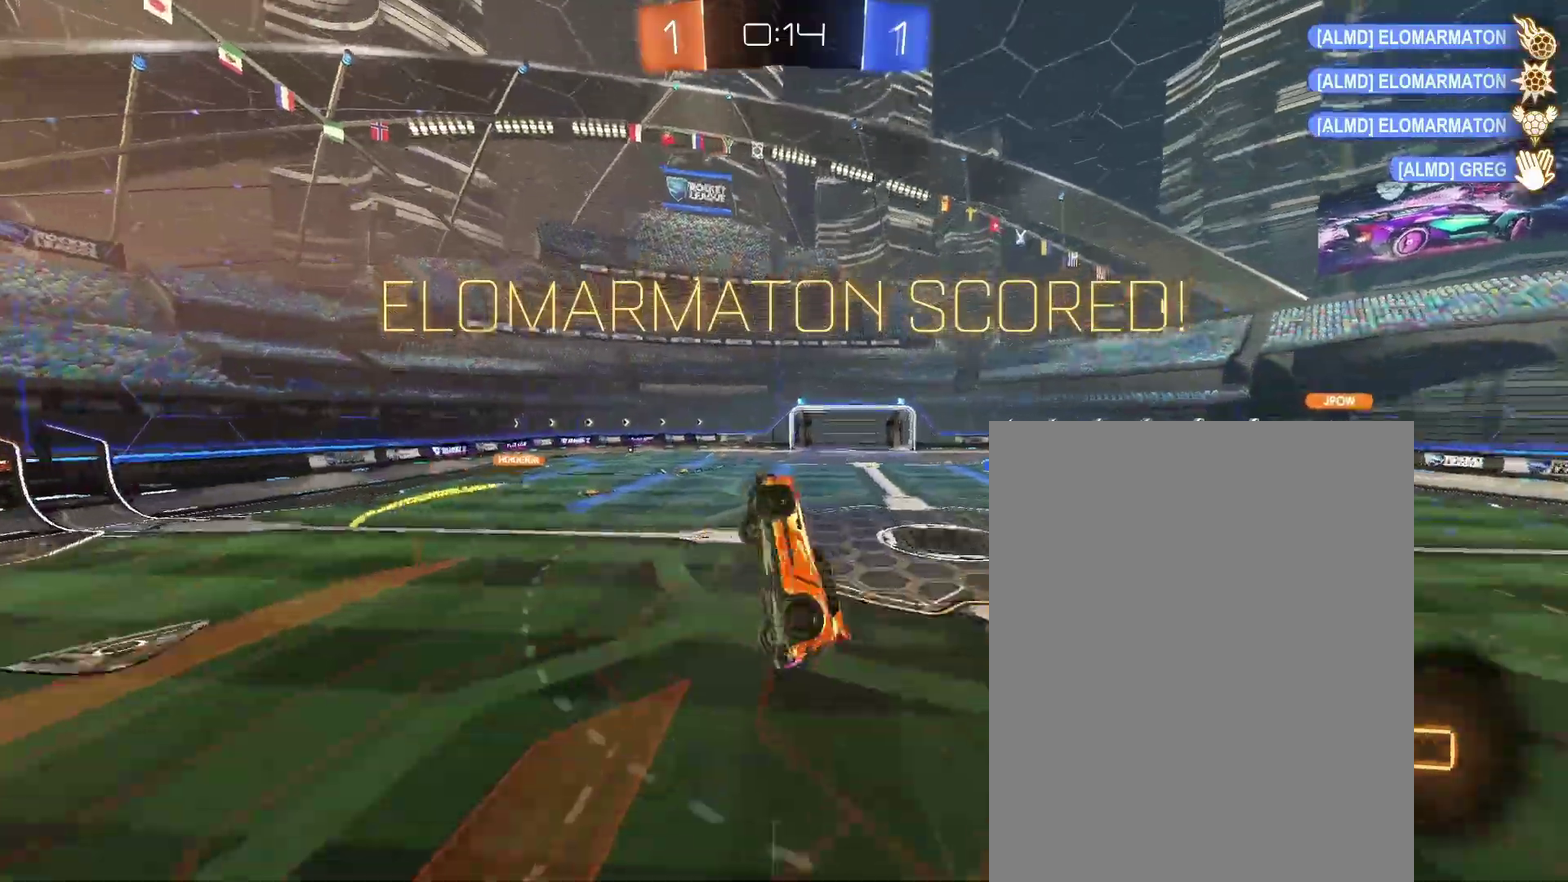
{"buttons": [], "left_stick": "center", "right_stick": "center"}